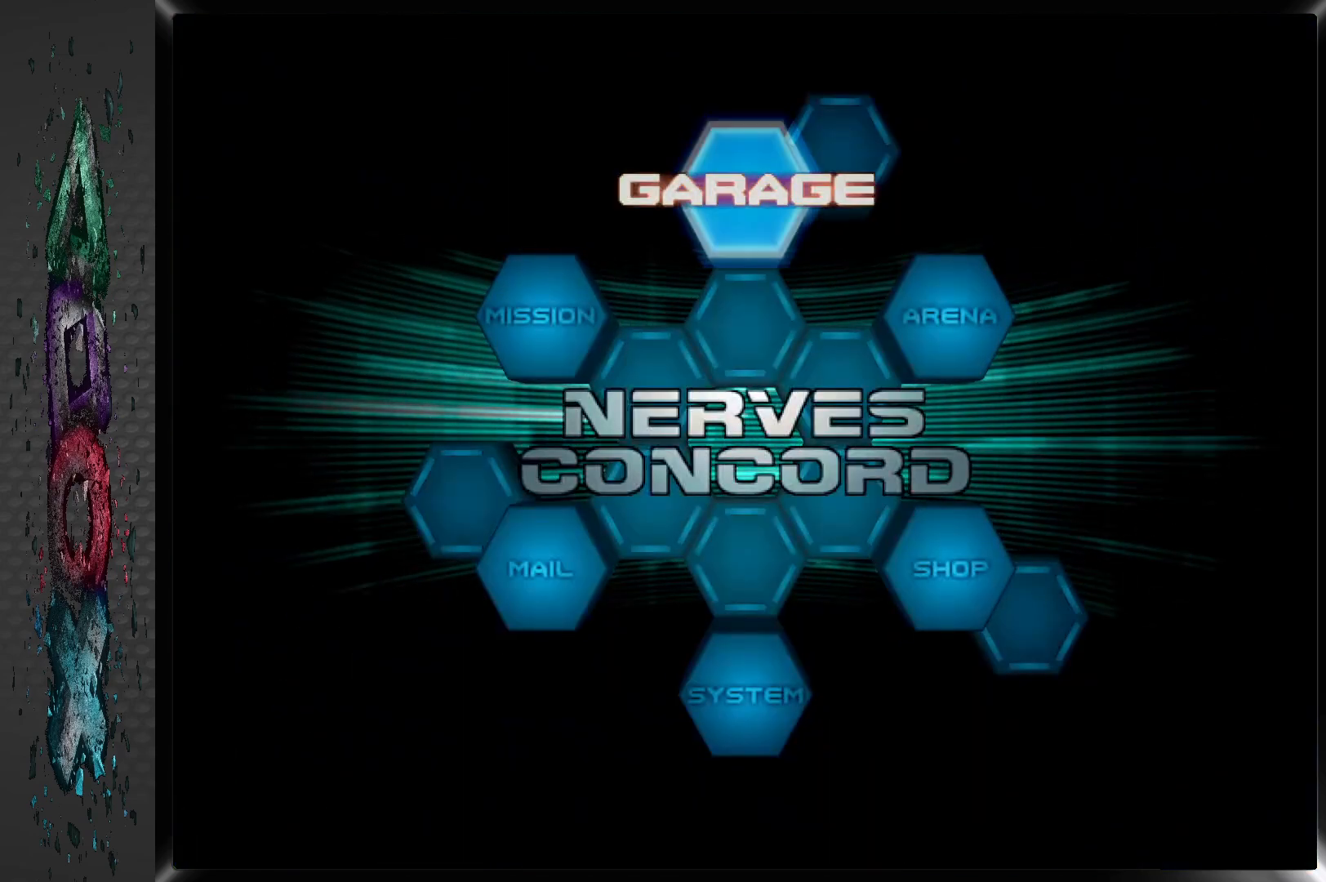
Gameplay with a controller (PlayStation layout); each line is a JSON object with the inputs held at the frame after it. "events" lists button and stick changes between this image and that frame as [ms after this image, input, new state], when the widget could be followed in between.
{"buttons": [], "left_stick": "center", "right_stick": "center", "events": []}
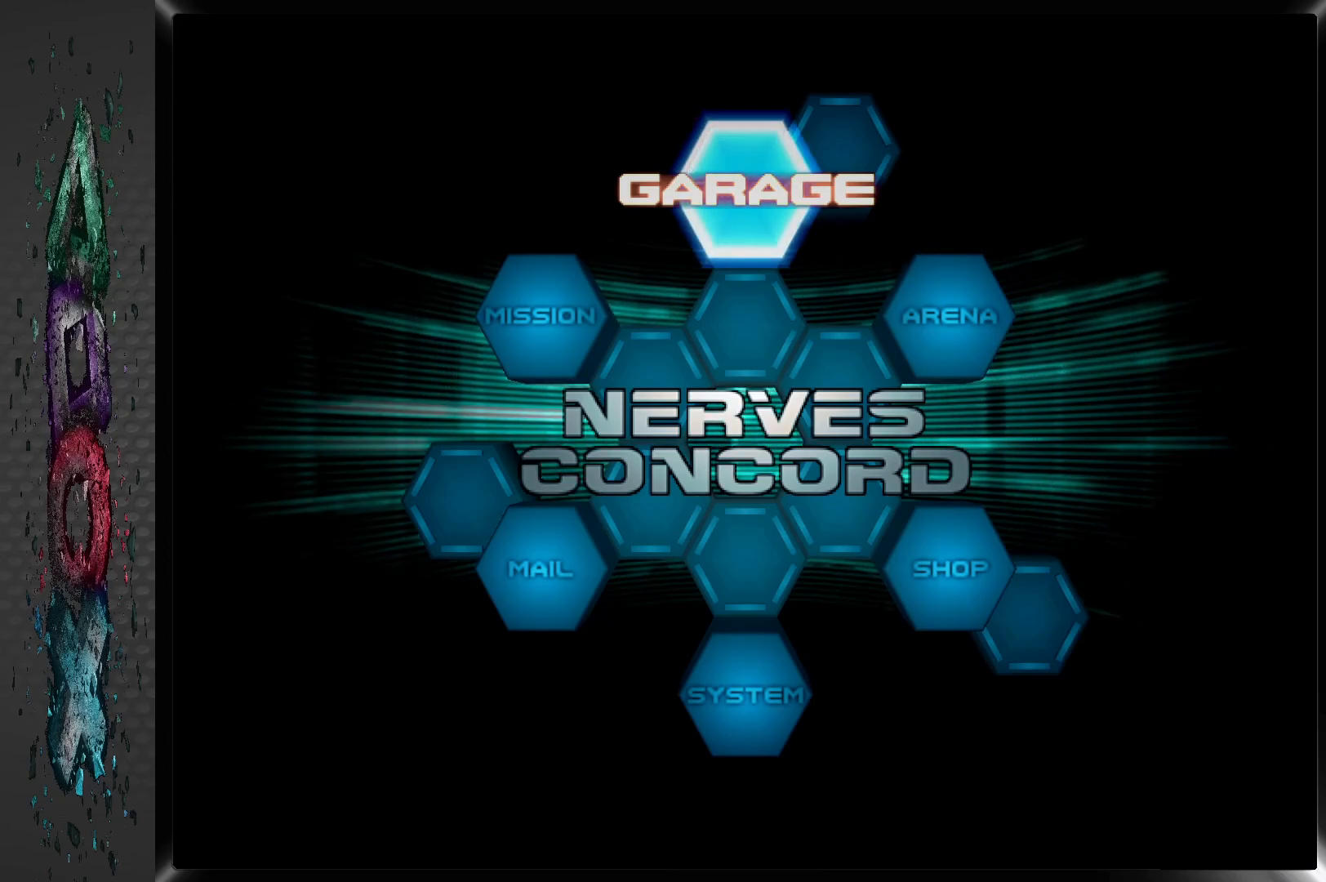
{"buttons": ["CROSS"], "left_stick": "center", "right_stick": "center", "events": [[217, "DPAD_LEFT", "down"], [350, "DPAD_LEFT", "up"], [450, "CROSS", "down"]]}
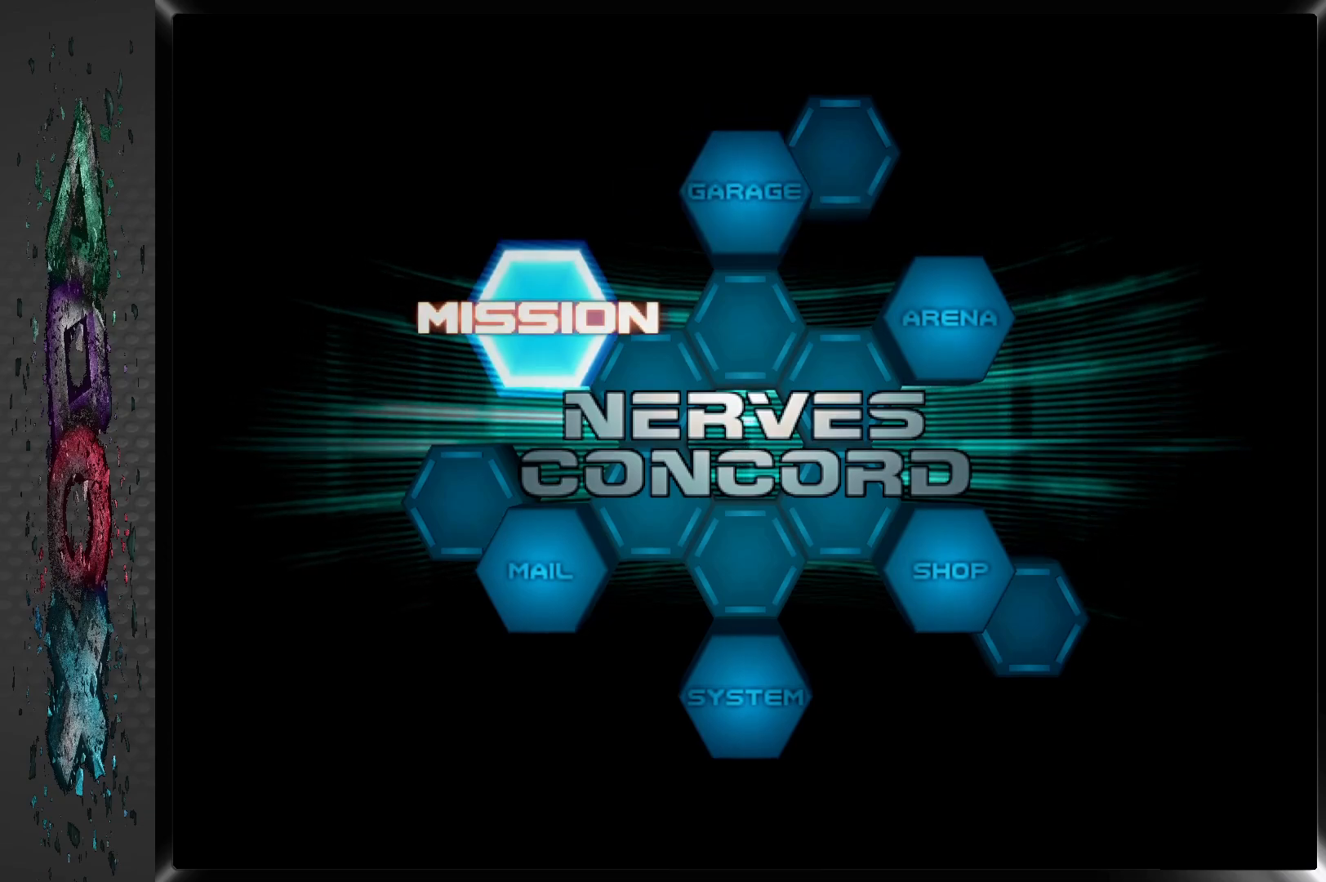
{"buttons": ["CROSS"], "left_stick": "center", "right_stick": "center", "events": [[100, "CROSS", "up"], [350, "CROSS", "down"], [433, "CROSS", "up"], [500, "CROSS", "down"]]}
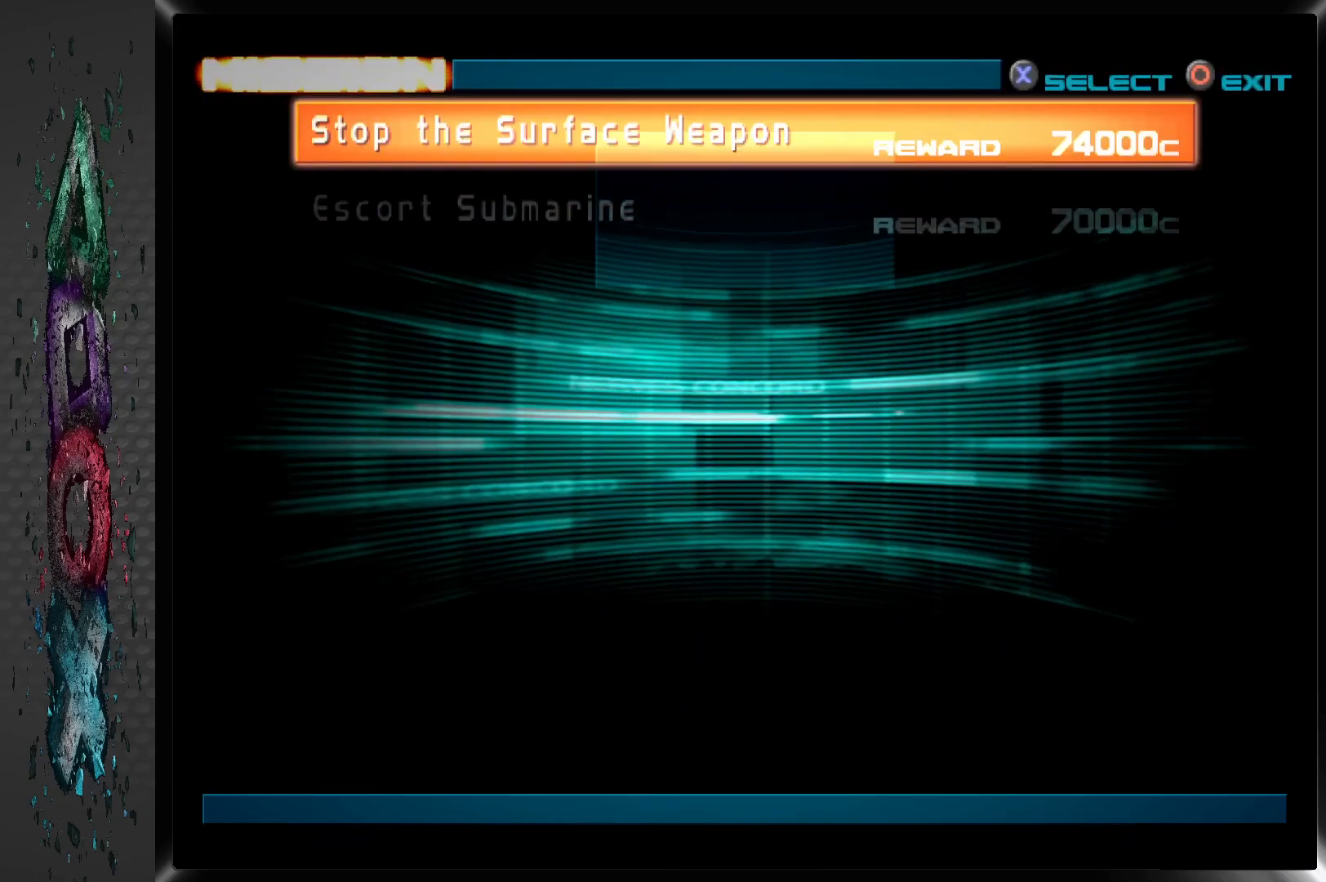
{"buttons": ["CROSS"], "left_stick": "center", "right_stick": "center", "events": [[83, "CROSS", "up"], [150, "CROSS", "down"], [233, "CROSS", "up"], [300, "CROSS", "down"], [367, "CROSS", "up"], [433, "CROSS", "down"]]}
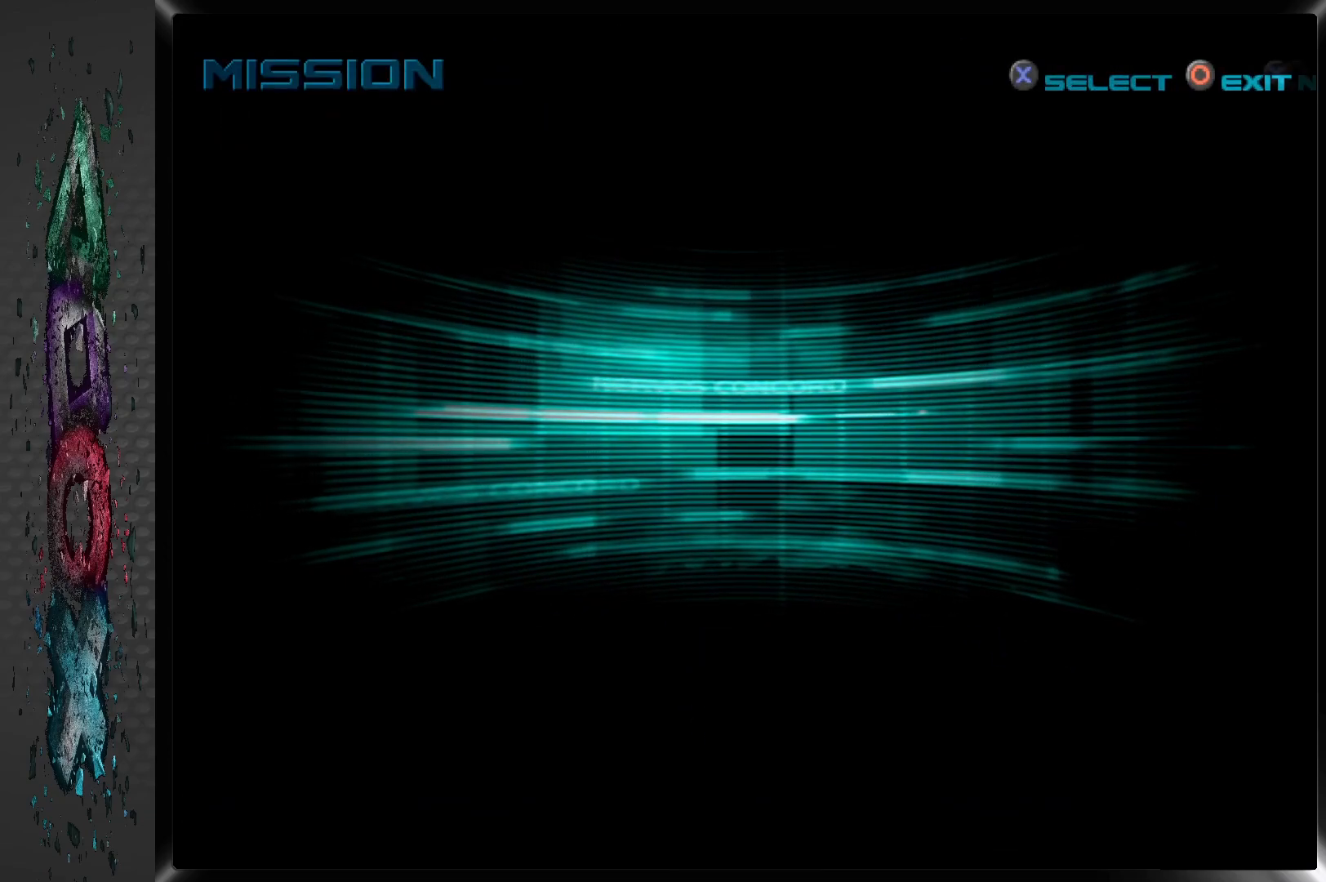
{"buttons": ["CROSS"], "left_stick": "center", "right_stick": "center", "events": [[17, "CROSS", "up"], [50, "CROSS", "down"], [133, "CROSS", "up"], [183, "CROSS", "down"], [267, "CROSS", "up"], [317, "CROSS", "down"], [383, "CROSS", "up"], [417, "CROSS", "down"]]}
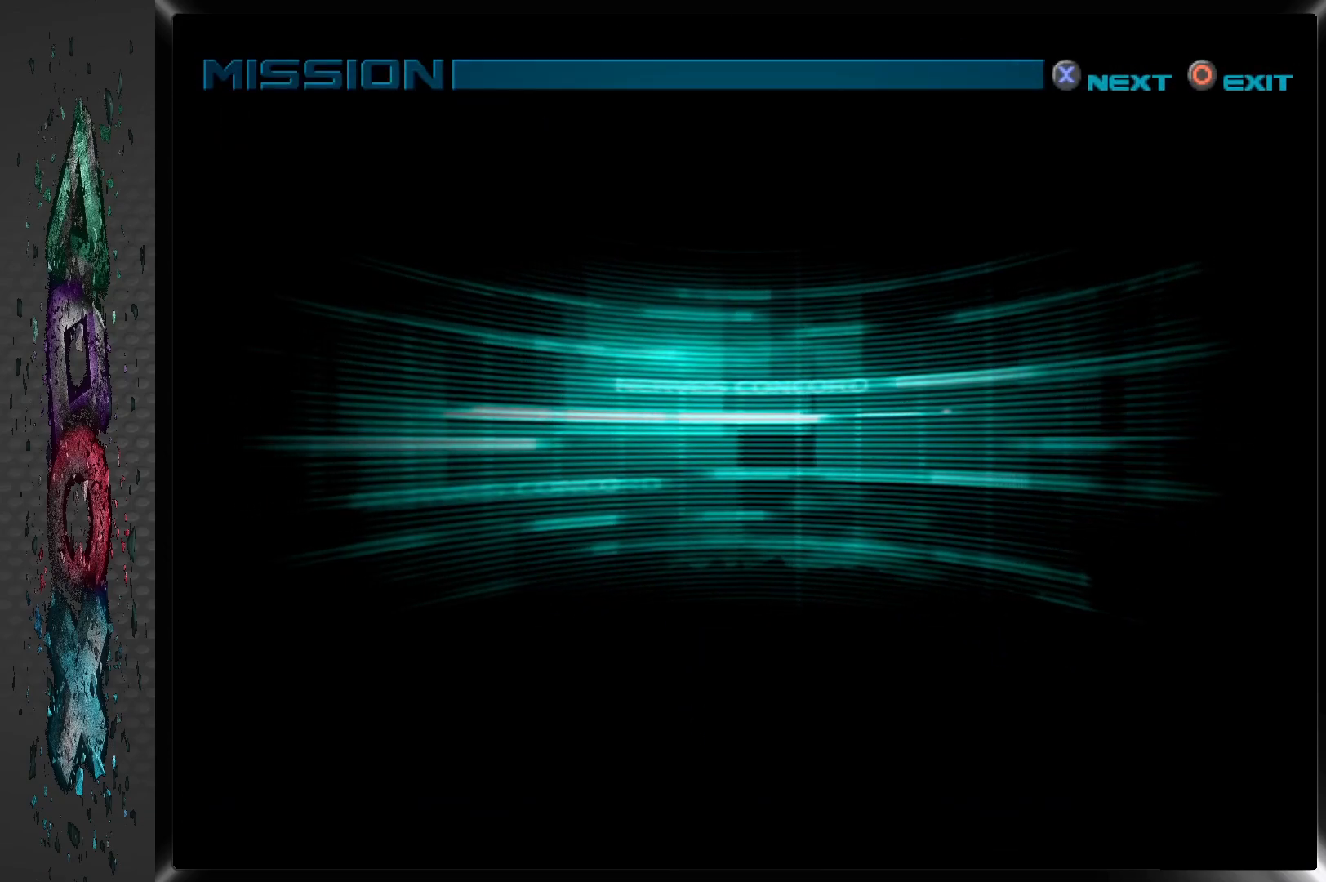
{"buttons": [], "left_stick": "center", "right_stick": "center", "events": [[17, "CROSS", "up"], [67, "CROSS", "down"], [167, "CROSS", "up"], [250, "CROSS", "down"], [333, "CROSS", "up"], [400, "CROSS", "down"], [500, "CROSS", "up"]]}
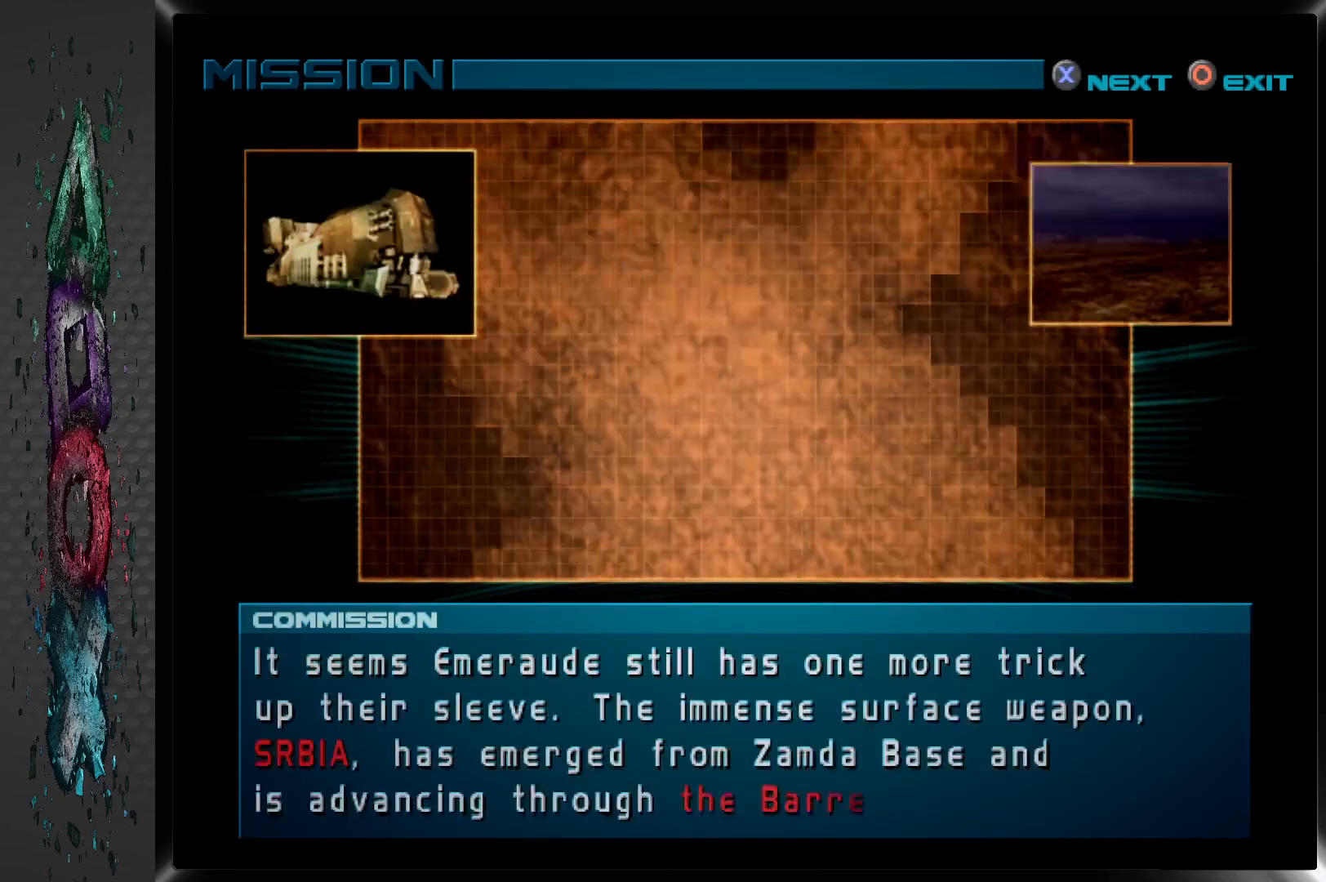
{"buttons": ["CROSS"], "left_stick": "center", "right_stick": "center", "events": [[67, "CROSS", "down"], [133, "CROSS", "up"], [200, "CROSS", "down"], [283, "CROSS", "up"], [350, "CROSS", "down"], [433, "CROSS", "up"], [500, "CROSS", "down"]]}
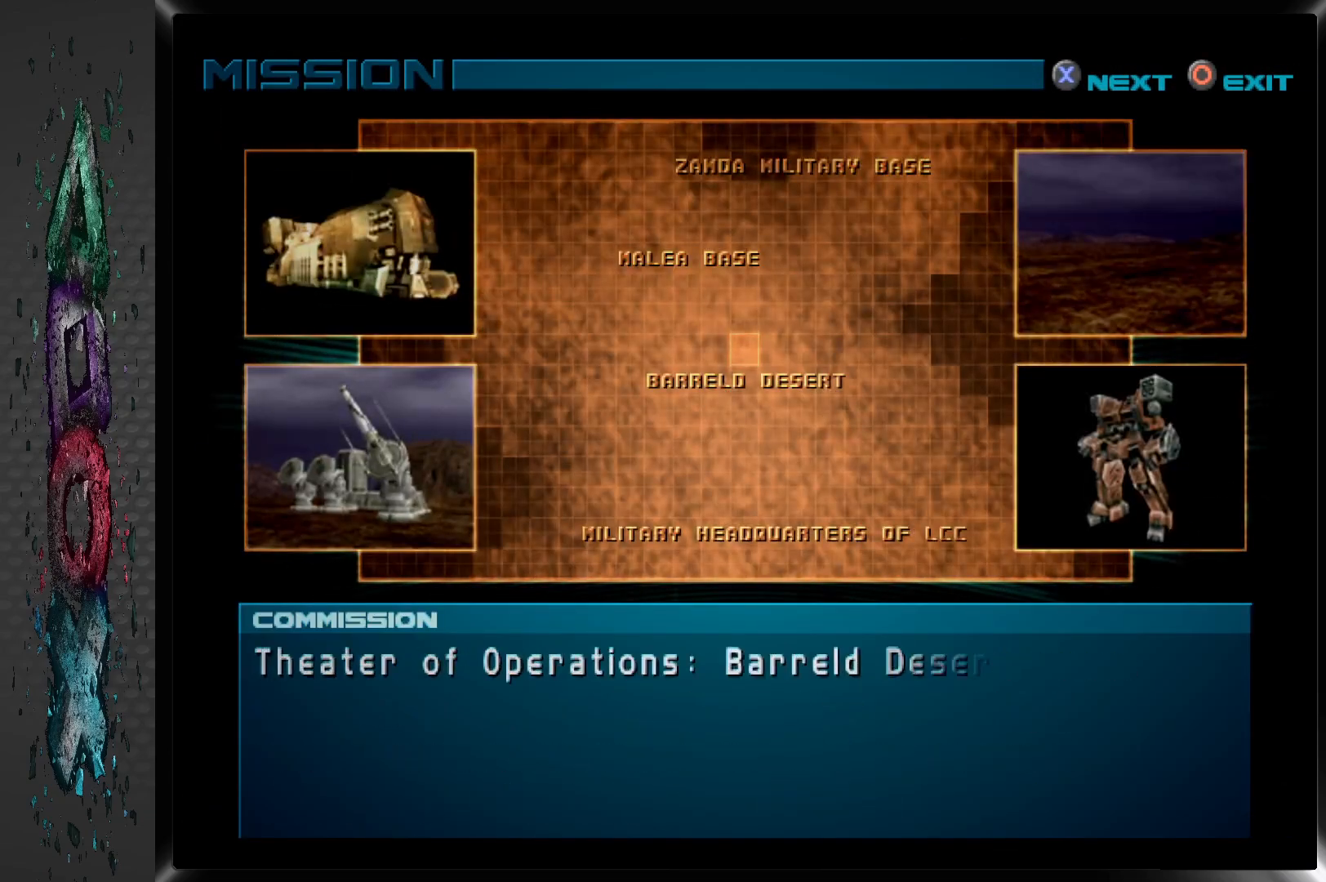
{"buttons": [], "left_stick": "center", "right_stick": "center", "events": [[67, "CROSS", "up"], [133, "CROSS", "down"], [217, "CROSS", "up"], [283, "CROSS", "down"], [333, "CROSS", "up"], [400, "CROSS", "down"], [483, "CROSS", "up"]]}
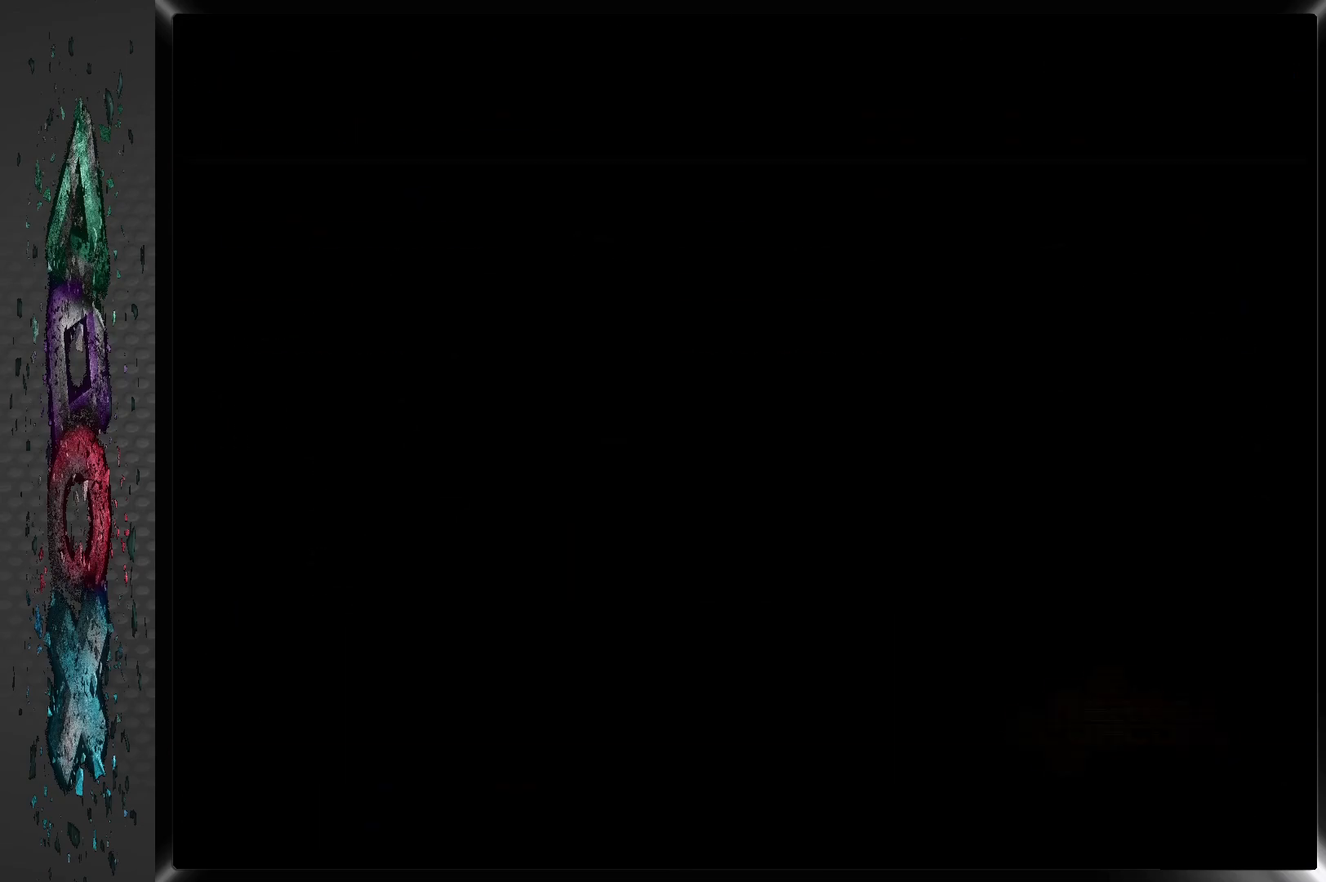
{"buttons": ["CROSS"], "left_stick": "center", "right_stick": "center", "events": [[50, "CROSS", "down"], [133, "CROSS", "up"], [183, "CROSS", "down"], [267, "CROSS", "up"], [333, "CROSS", "down"], [400, "CROSS", "up"], [467, "CROSS", "down"]]}
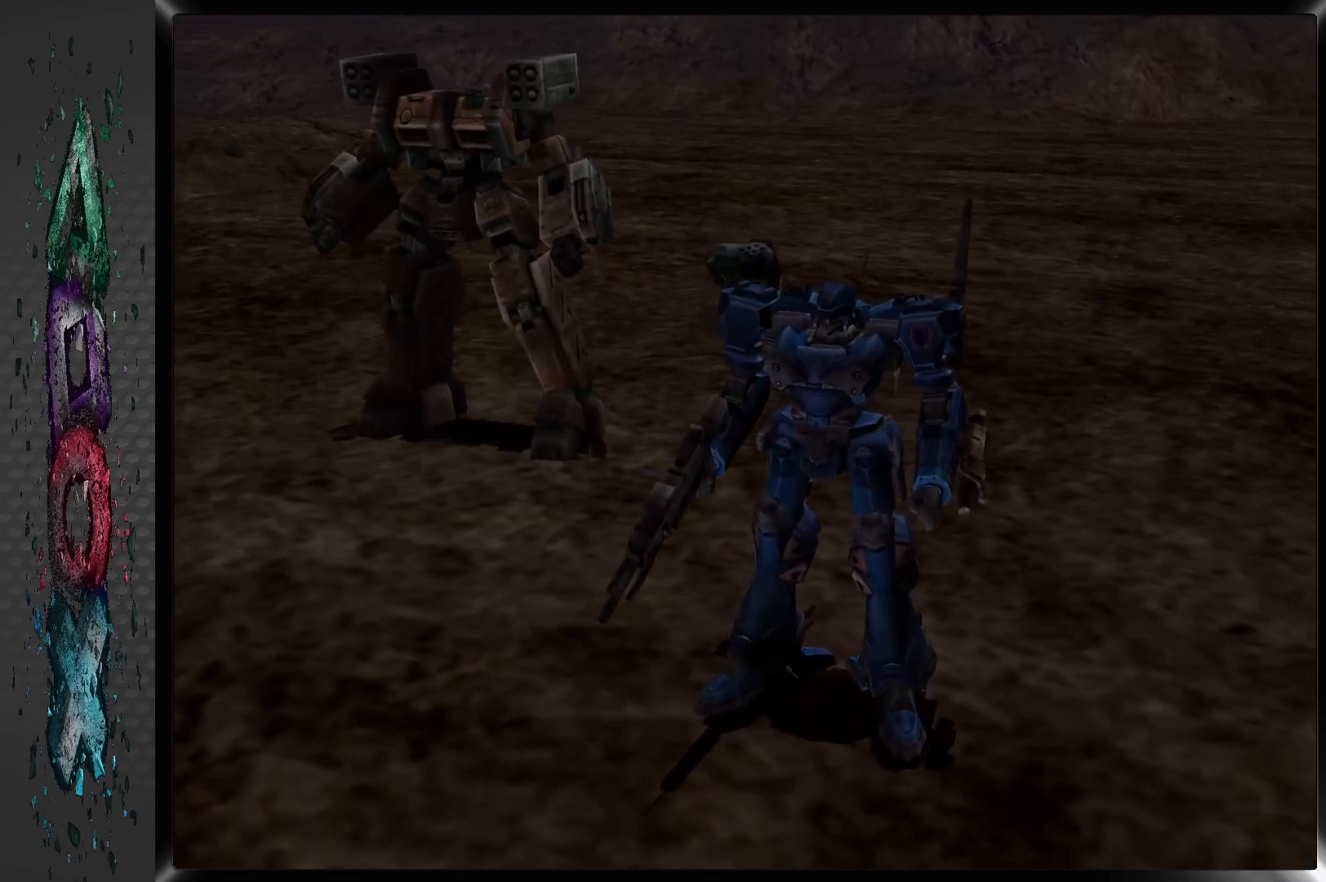
{"buttons": [], "left_stick": "center", "right_stick": "center", "events": [[50, "CROSS", "up"], [117, "CROSS", "down"], [200, "CROSS", "up"]]}
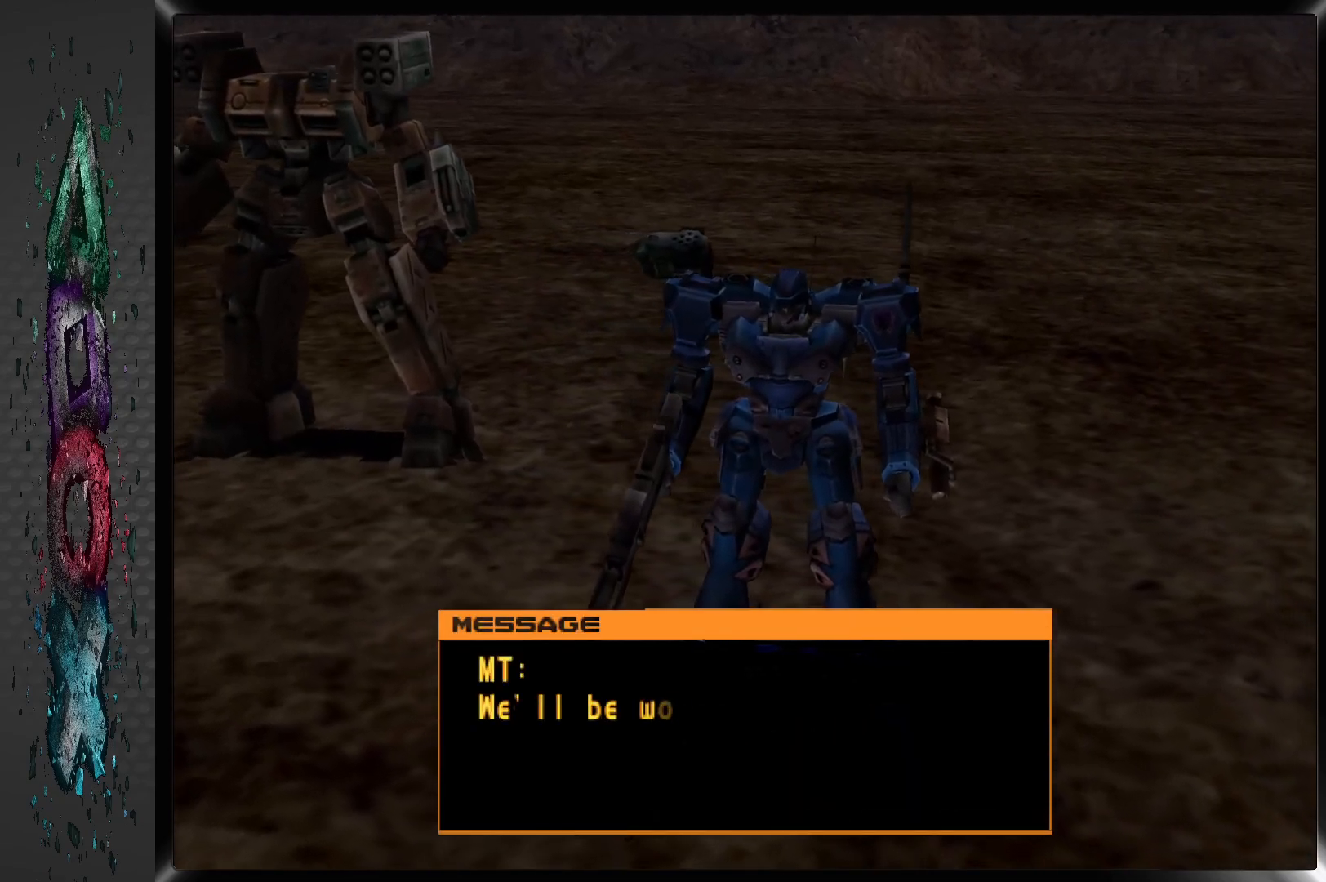
{"buttons": [], "left_stick": "center", "right_stick": "center", "events": []}
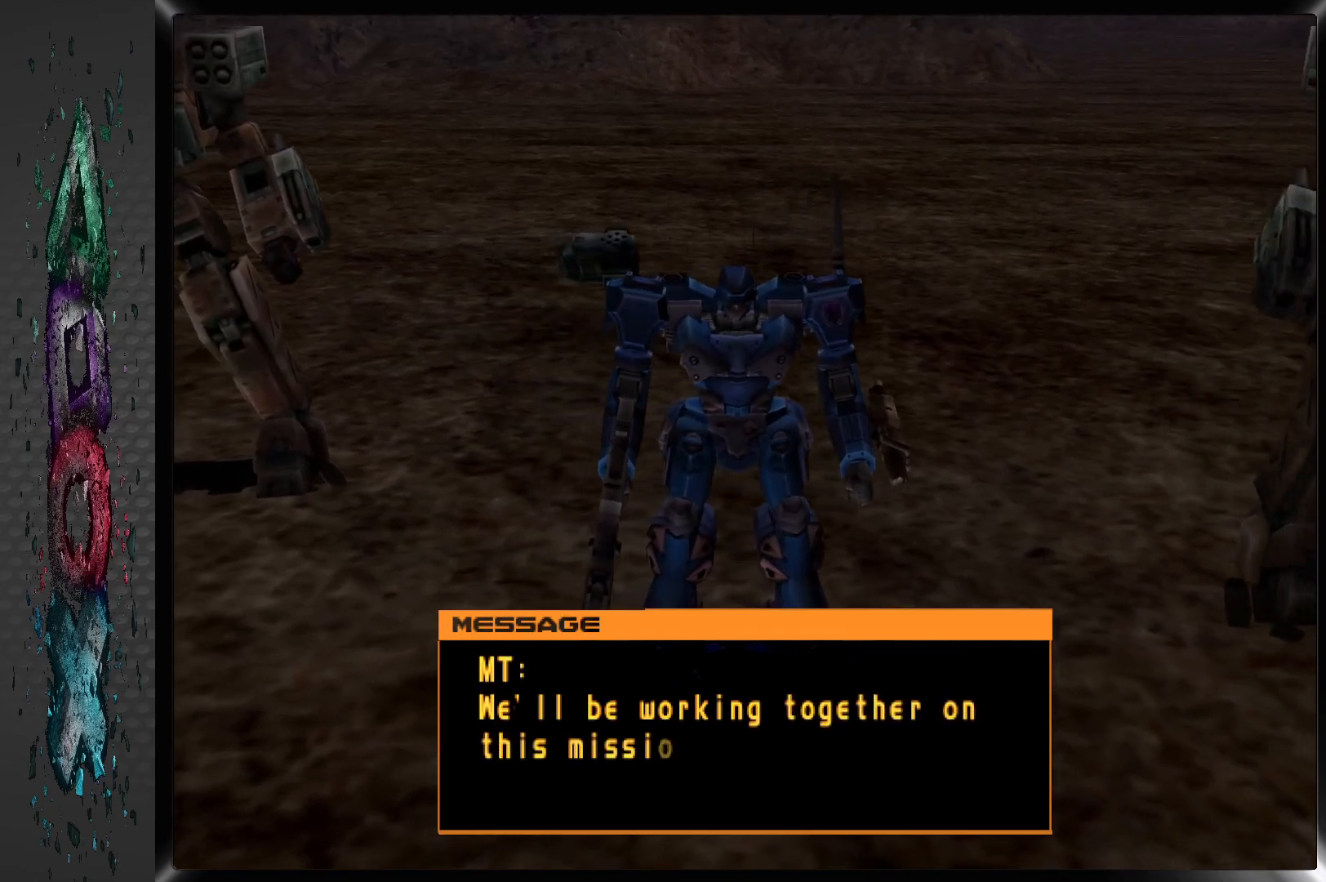
{"buttons": [], "left_stick": "center", "right_stick": "center", "events": []}
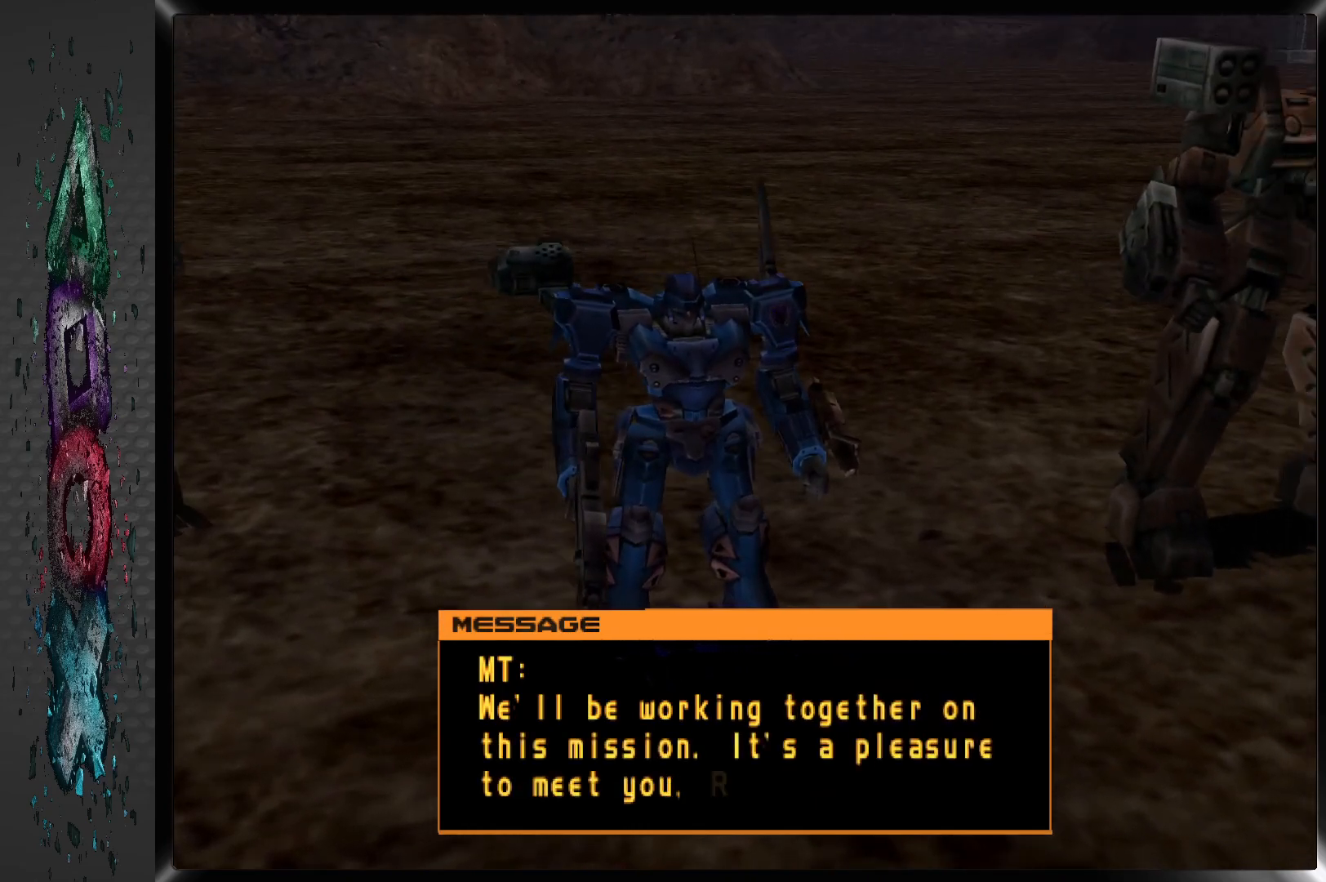
{"buttons": [], "left_stick": "center", "right_stick": "center", "events": []}
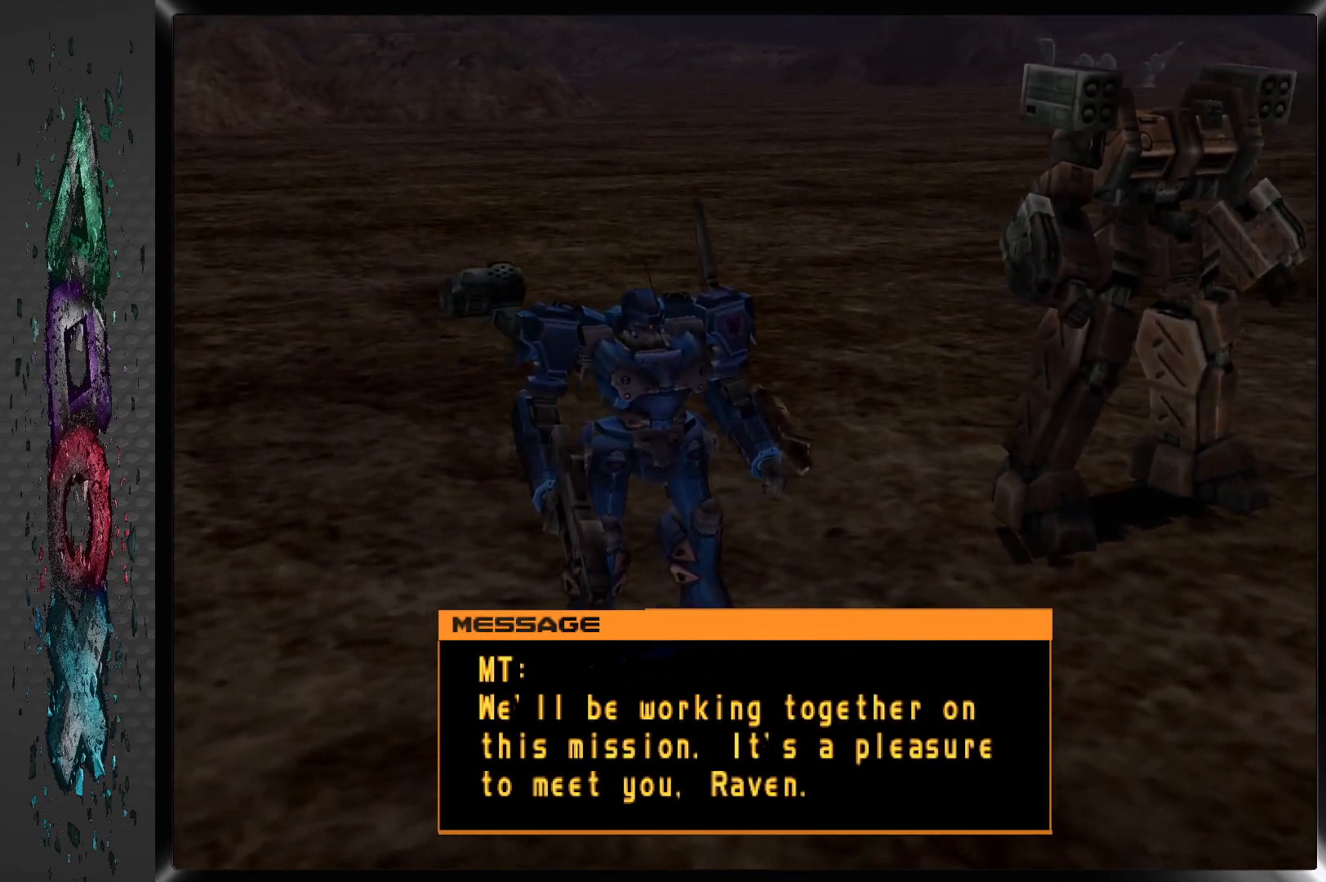
{"buttons": [], "left_stick": "center", "right_stick": "center", "events": []}
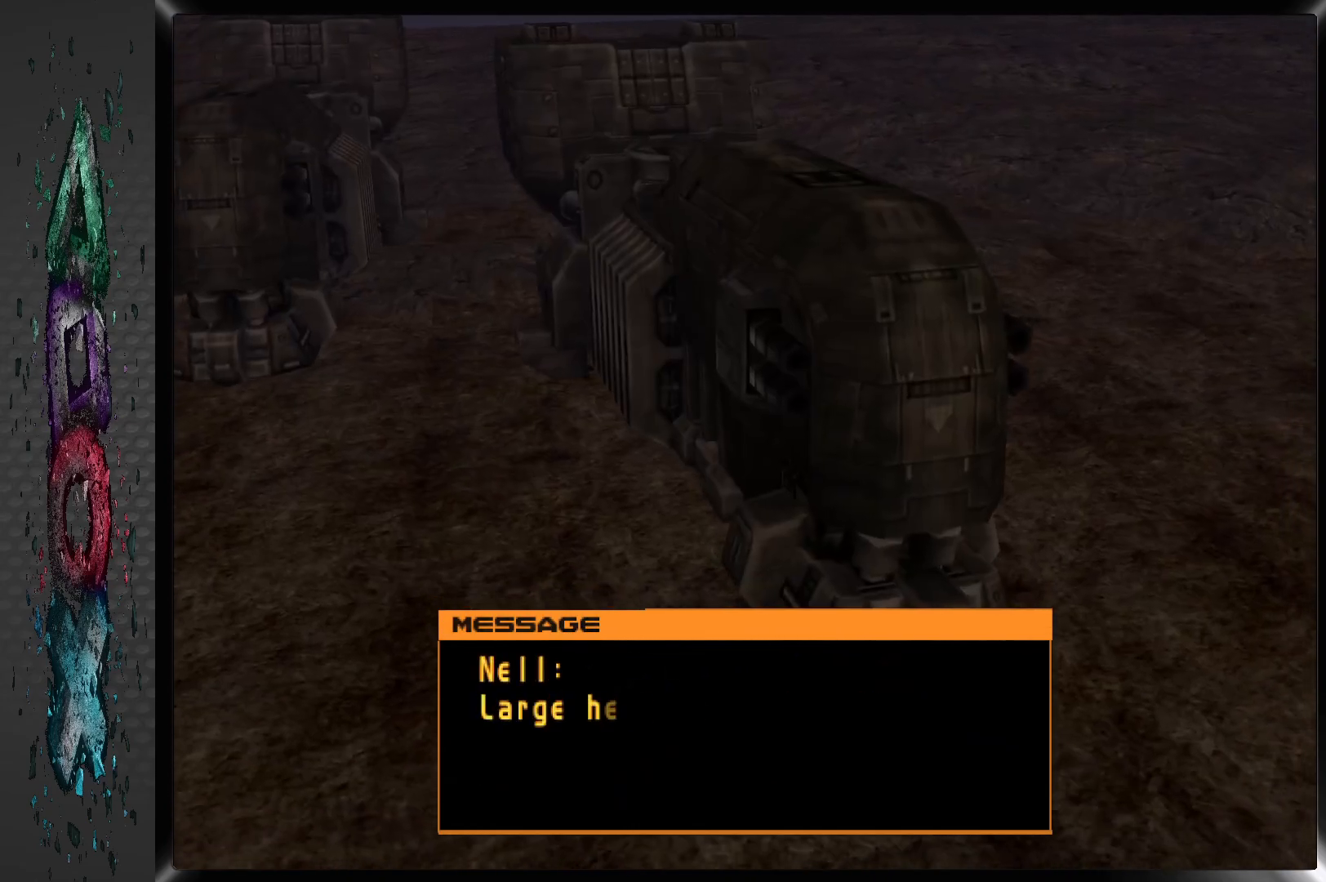
{"buttons": ["CROSS"], "left_stick": "center", "right_stick": "center", "events": [[133, "CROSS", "down"], [250, "CROSS", "up"], [317, "CROSS", "down"], [417, "CROSS", "up"], [483, "CROSS", "down"]]}
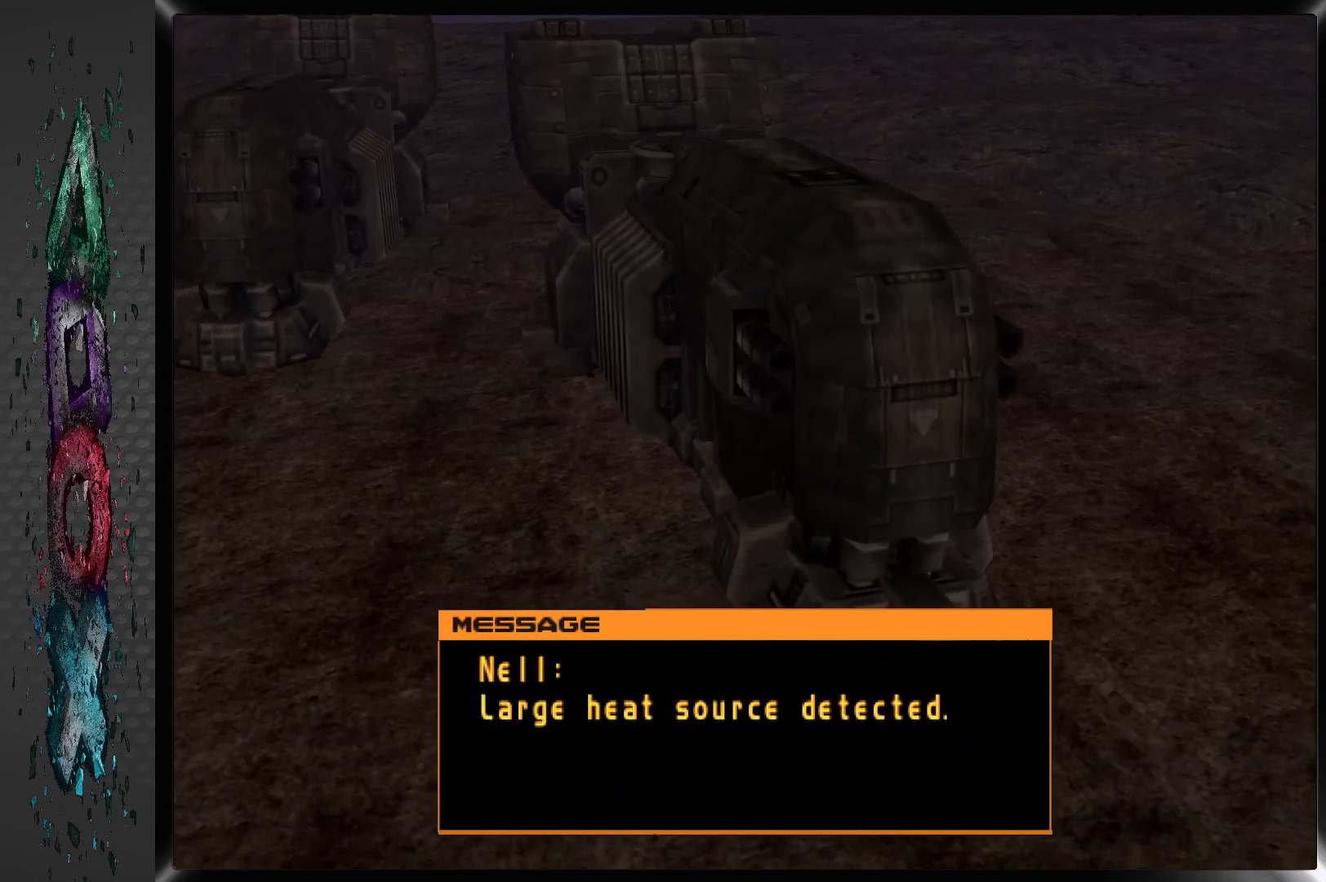
{"buttons": [], "left_stick": "center", "right_stick": "center", "events": [[83, "CROSS", "up"], [167, "CROSS", "down"], [267, "CROSS", "up"], [350, "CROSS", "down"], [450, "CROSS", "up"]]}
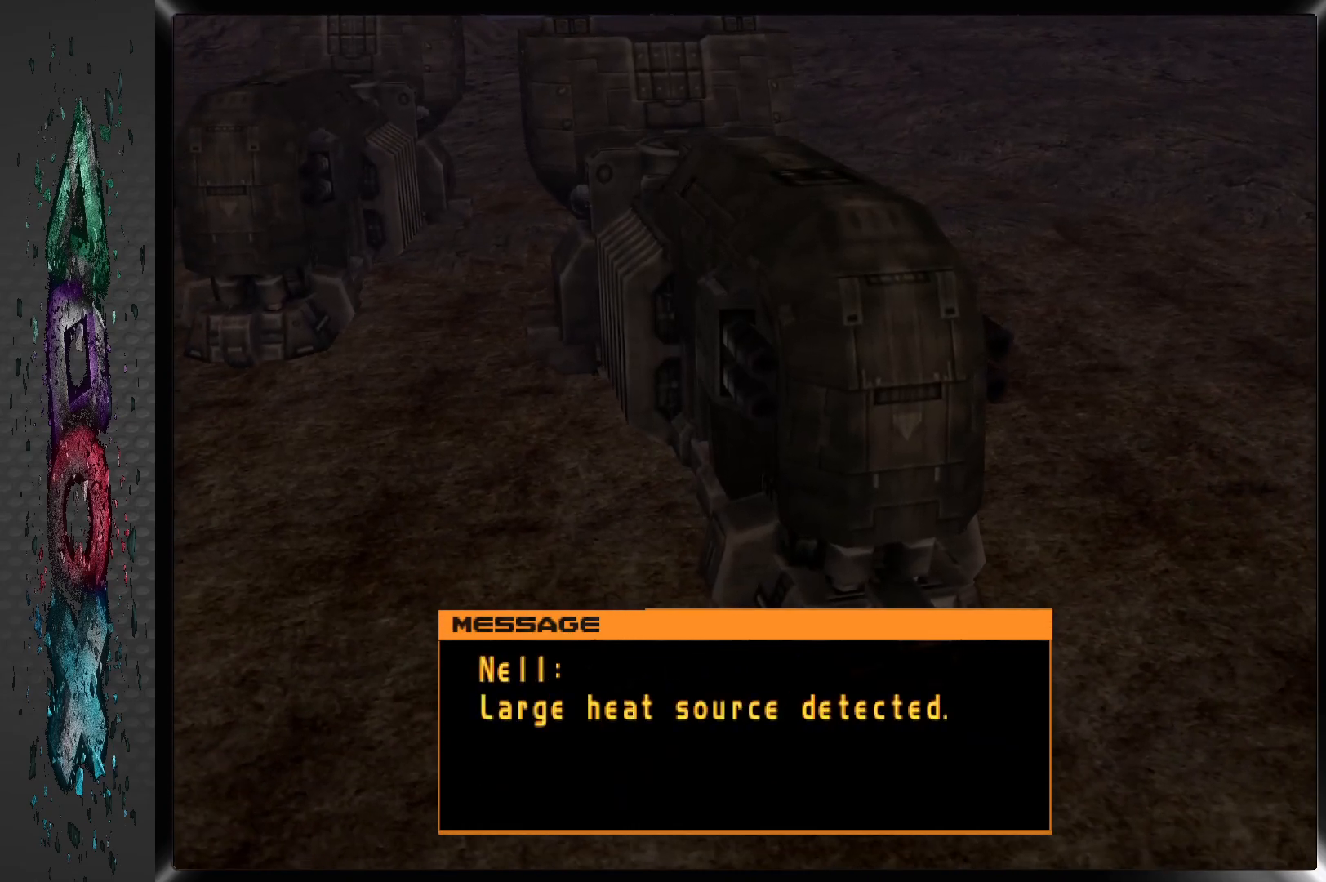
{"buttons": [], "left_stick": "center", "right_stick": "center", "events": []}
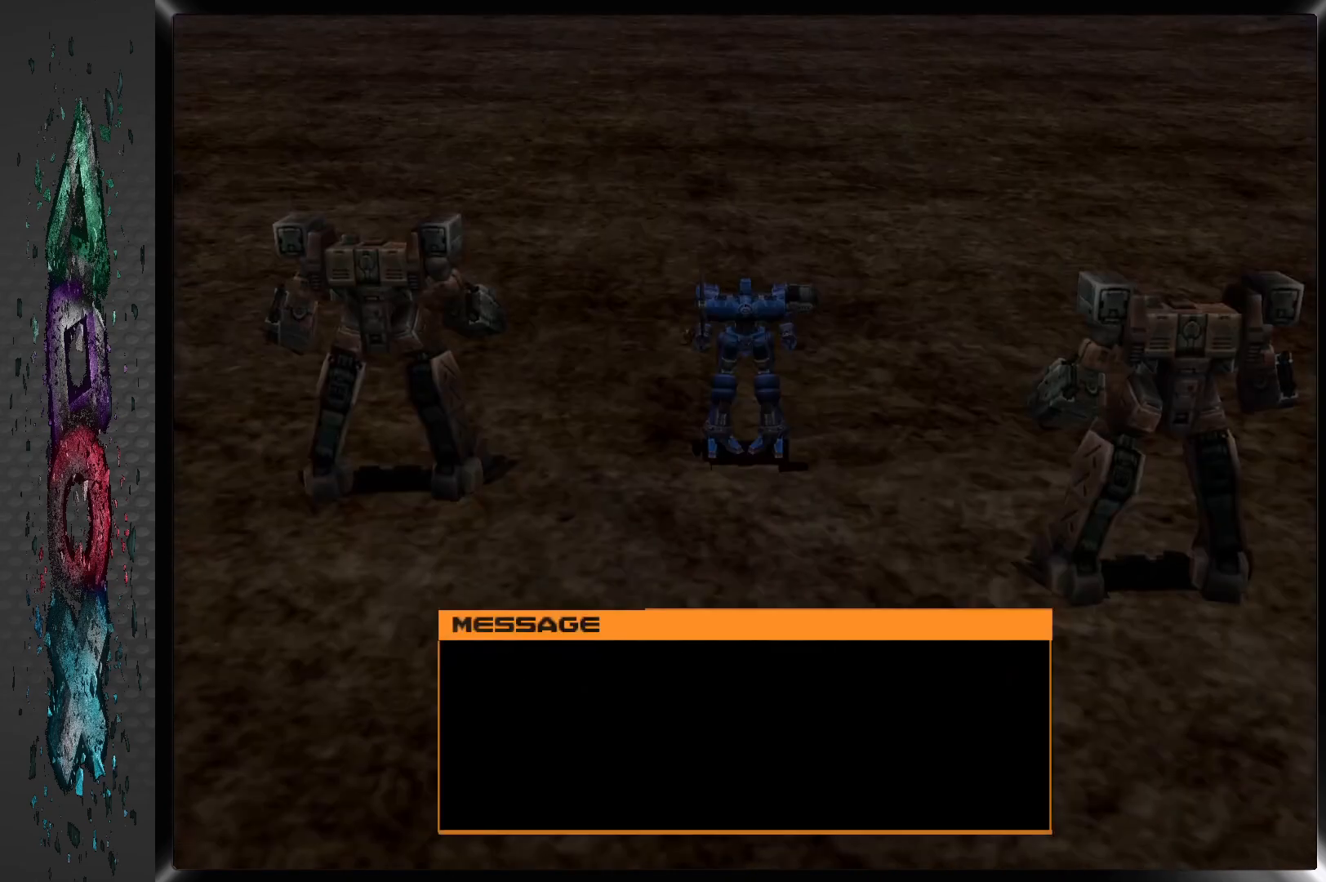
{"buttons": [], "left_stick": "center", "right_stick": "center", "events": []}
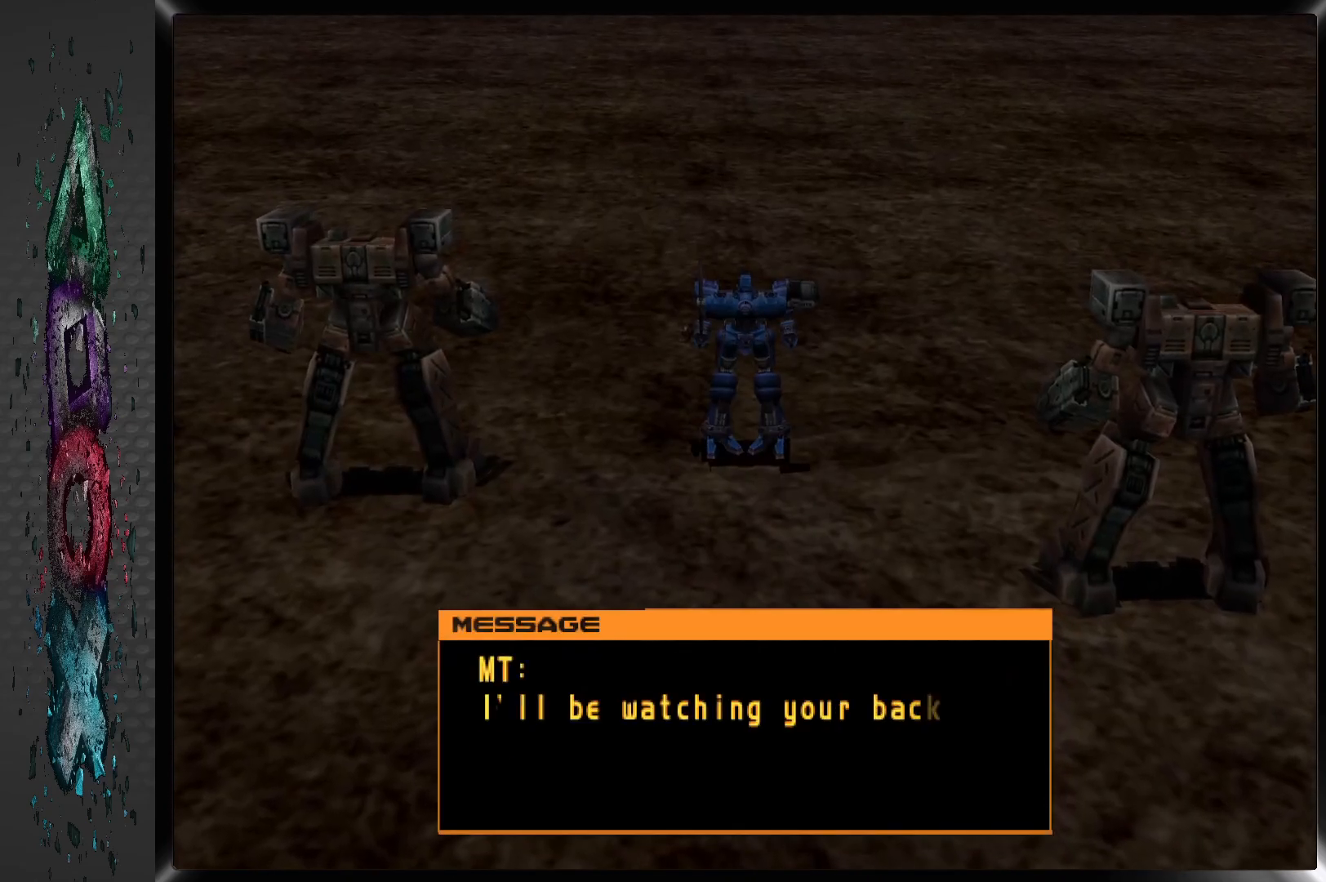
{"buttons": [], "left_stick": "center", "right_stick": "center", "events": []}
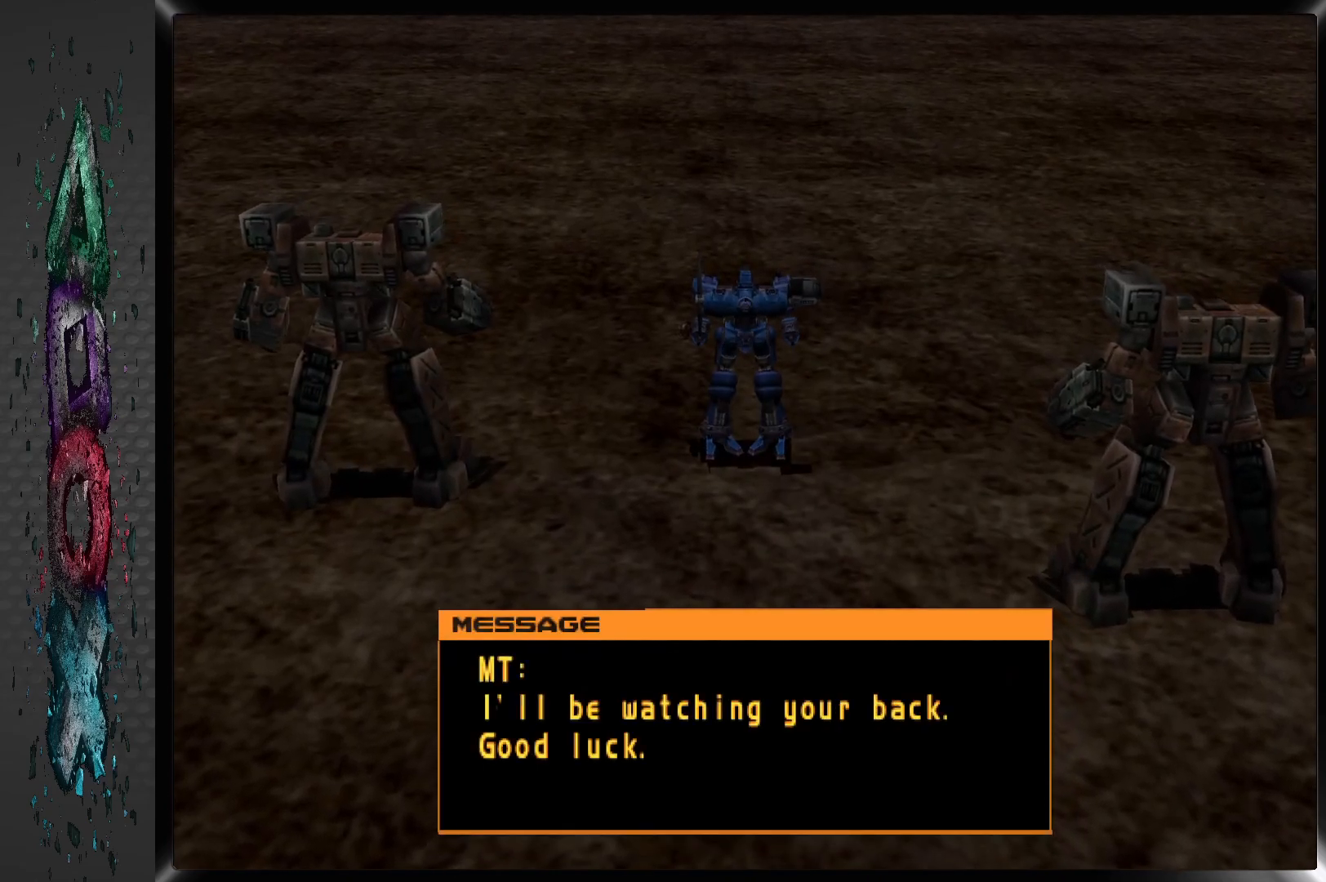
{"buttons": [], "left_stick": "center", "right_stick": "center", "events": []}
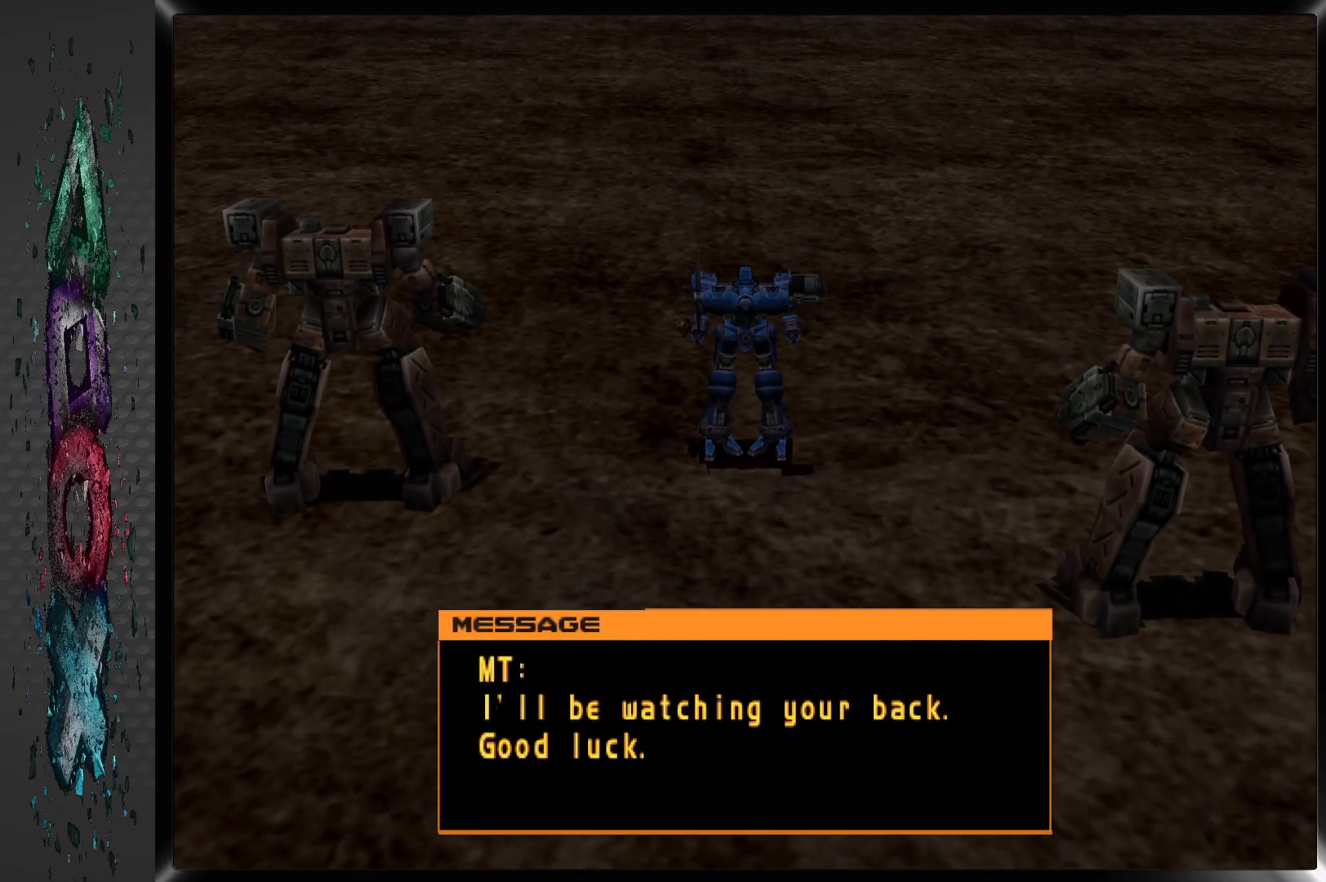
{"buttons": [], "left_stick": "center", "right_stick": "center", "events": []}
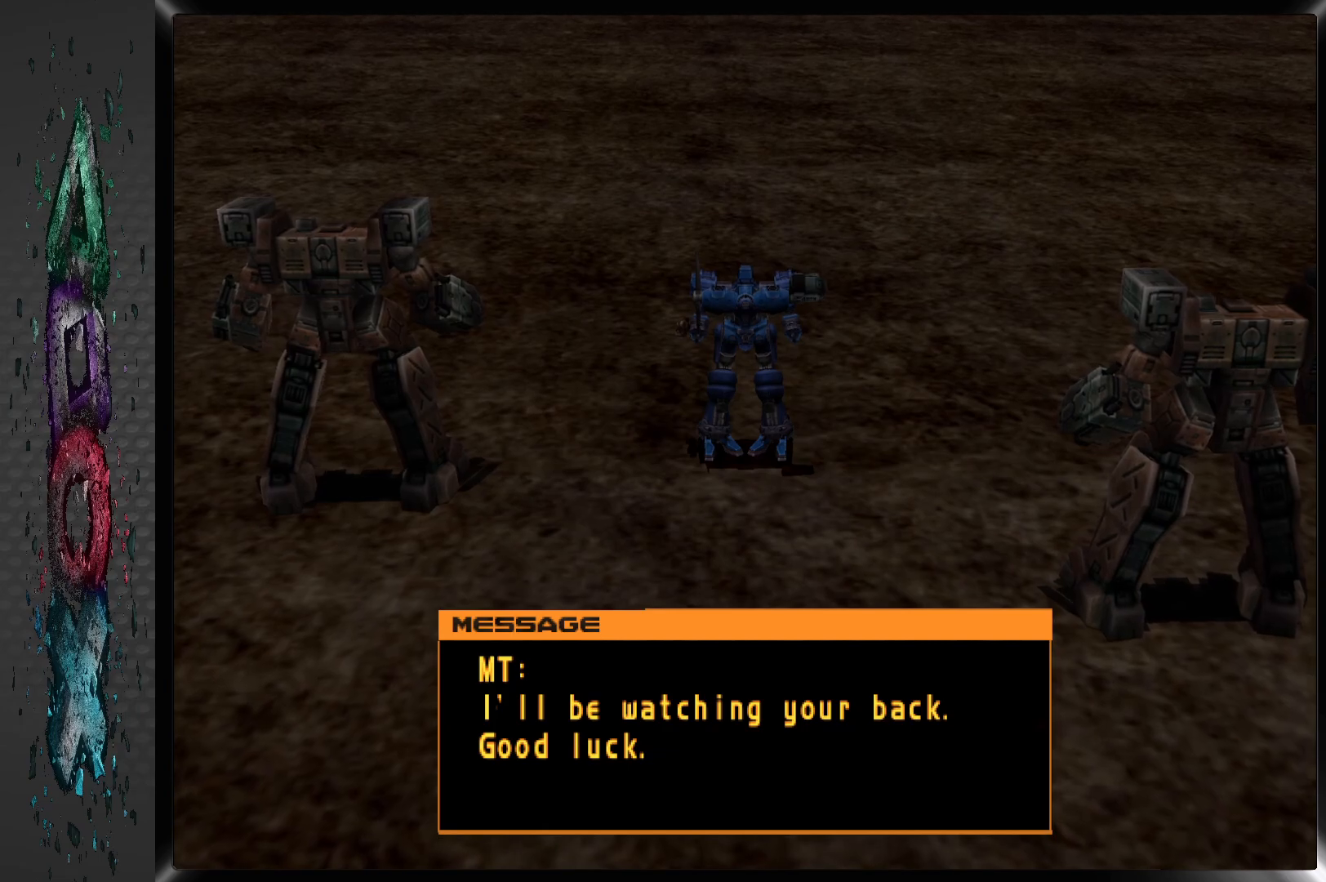
{"buttons": ["DPAD_UP", "DPAD_LEFT"], "left_stick": "center", "right_stick": "center", "events": [[317, "DPAD_LEFT", "down"], [333, "DPAD_UP", "down"]]}
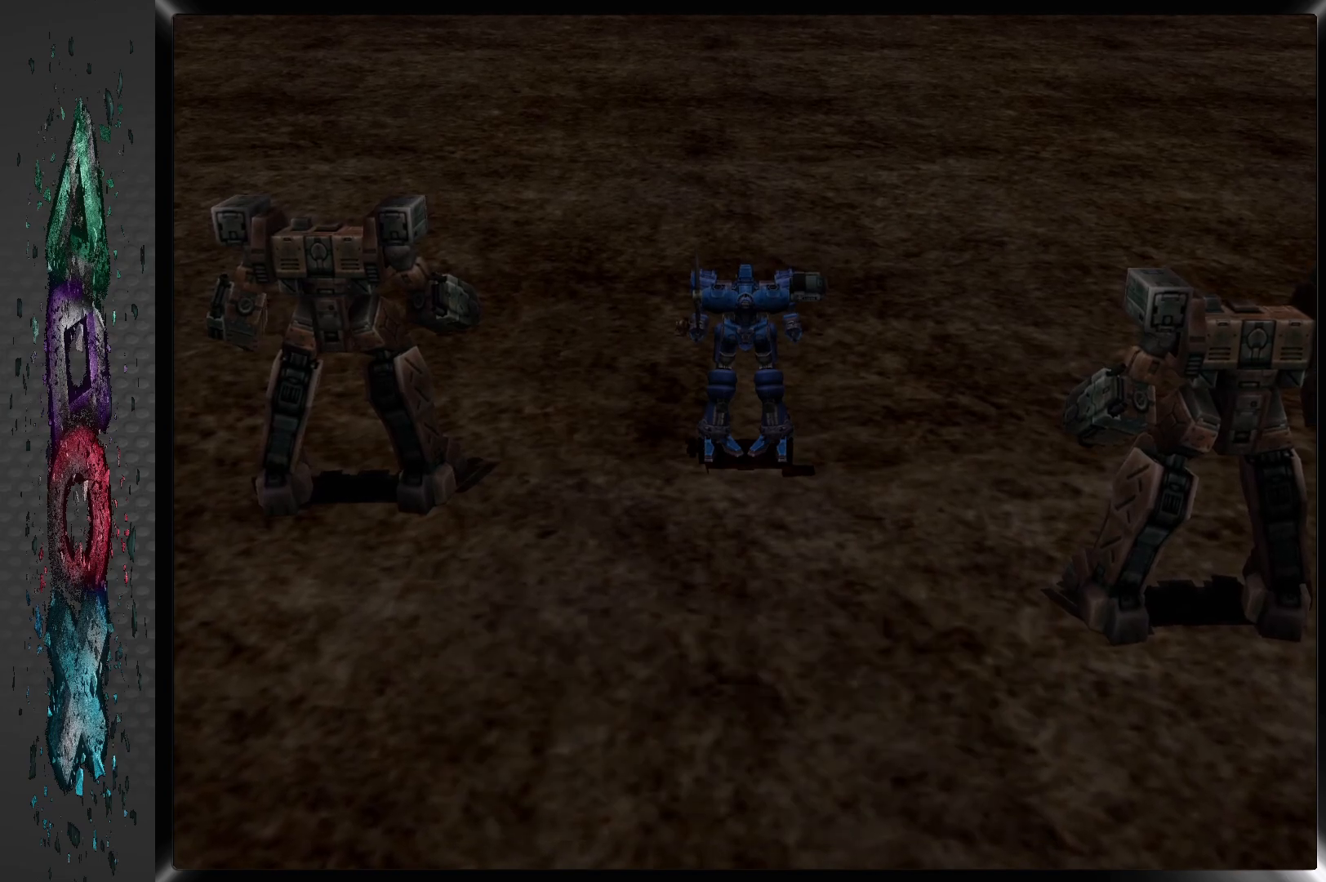
{"buttons": ["DPAD_UP", "DPAD_LEFT"], "left_stick": "center", "right_stick": "center", "events": []}
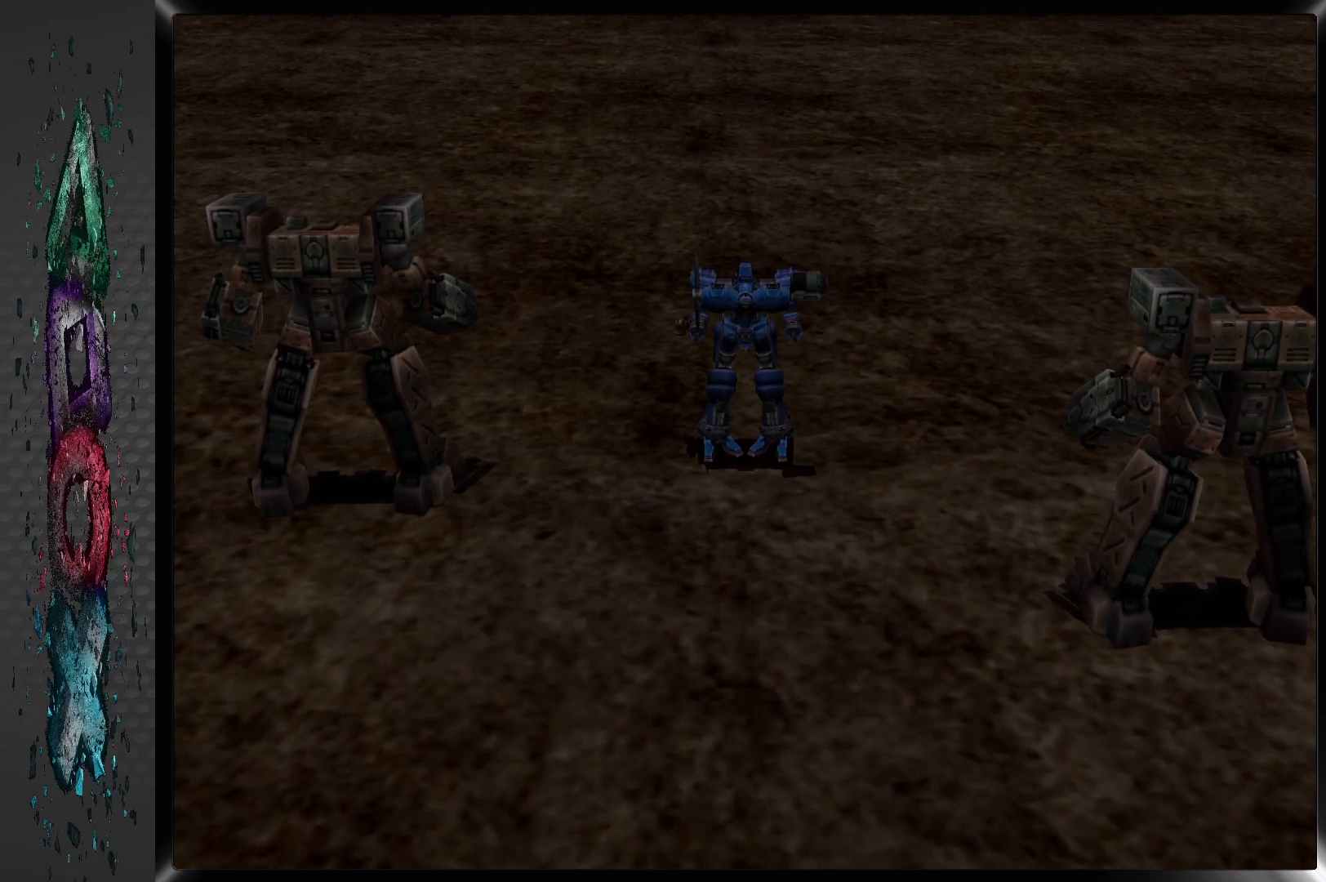
{"buttons": ["DPAD_UP", "DPAD_LEFT"], "left_stick": "center", "right_stick": "center", "events": []}
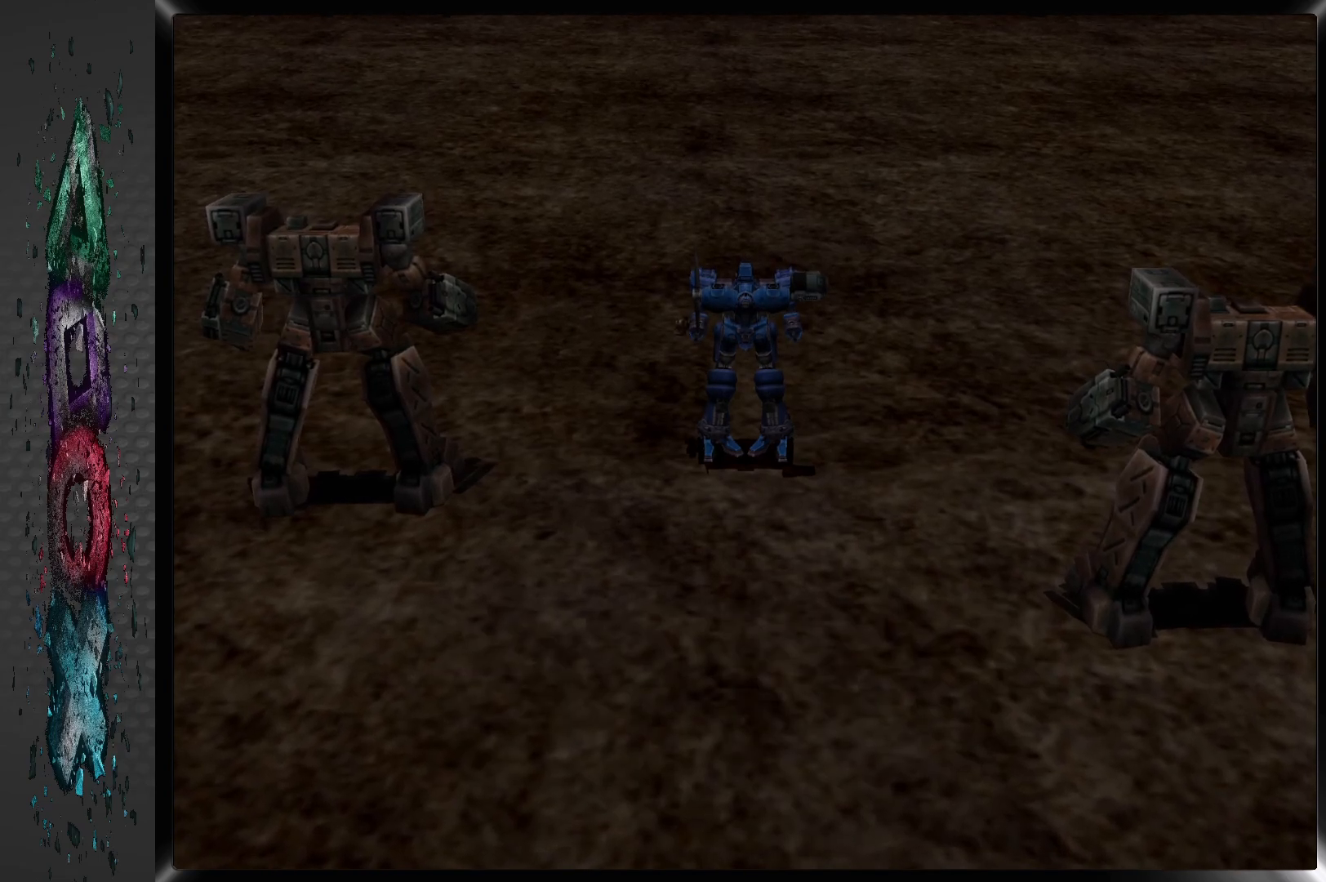
{"buttons": ["DPAD_UP", "DPAD_LEFT"], "left_stick": "center", "right_stick": "center", "events": []}
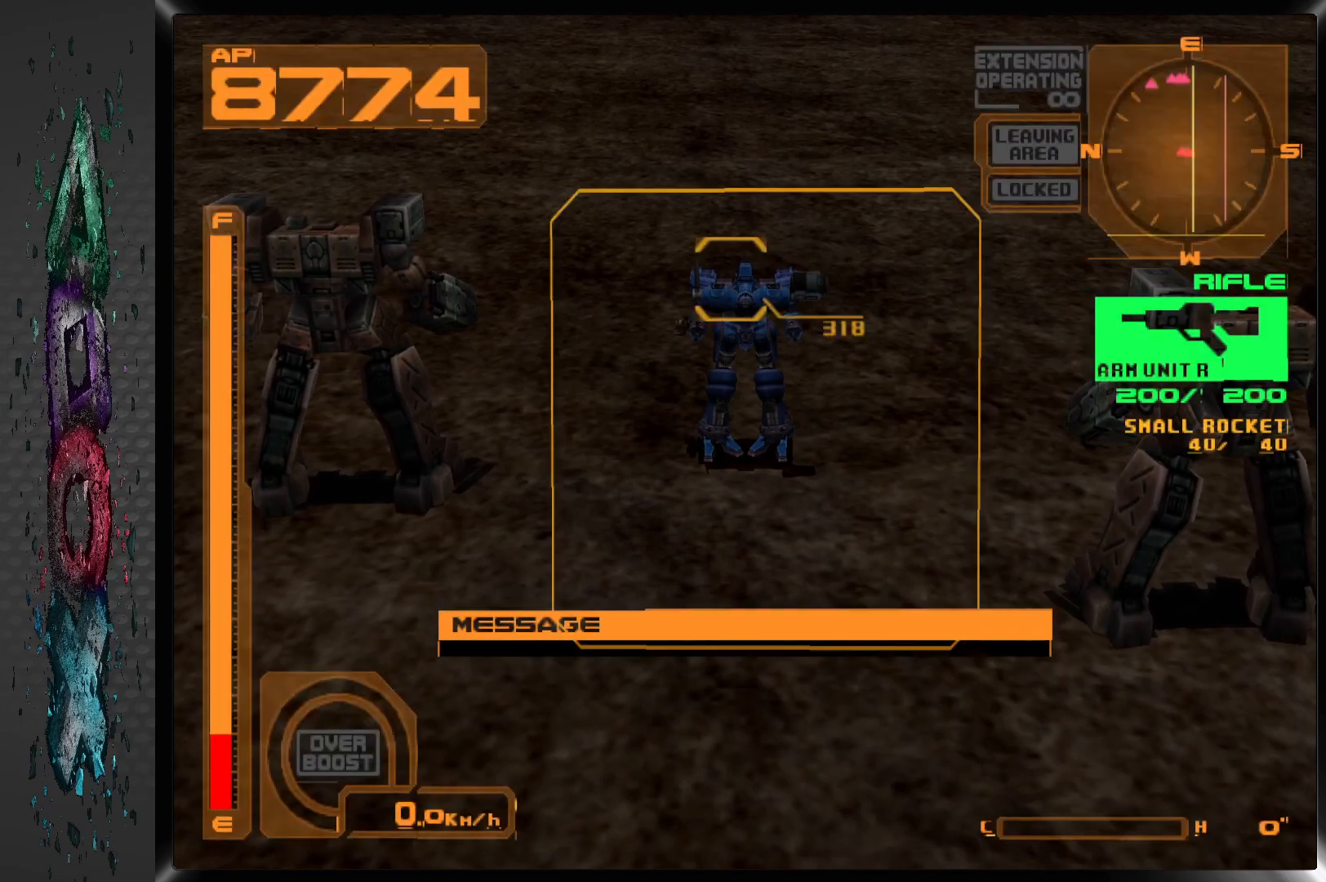
{"buttons": ["L1", "DPAD_UP", "DPAD_LEFT"], "left_stick": "center", "right_stick": "center", "events": [[367, "L1", "down"]]}
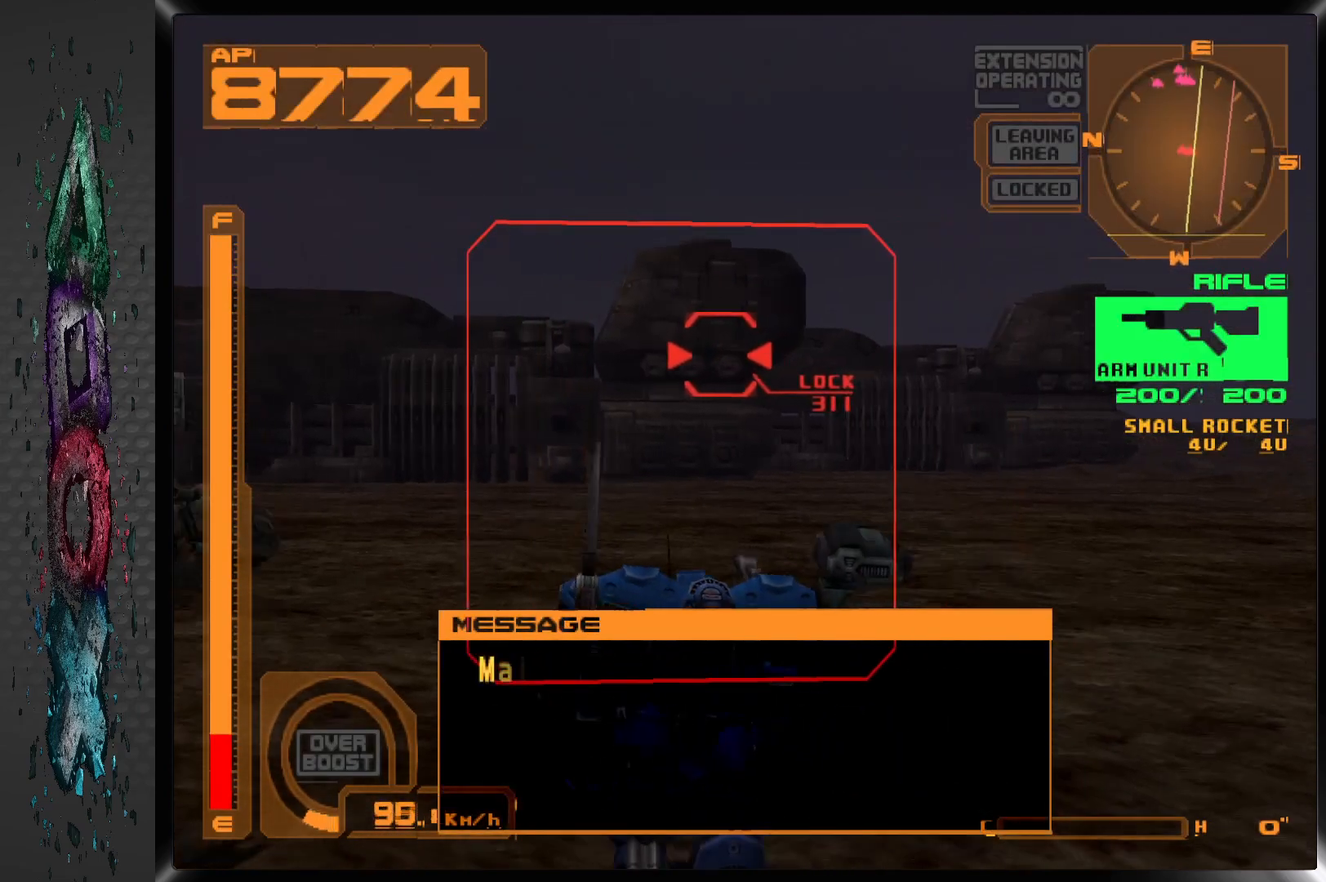
{"buttons": ["L1", "DPAD_UP"], "left_stick": "center", "right_stick": "center", "events": [[300, "DPAD_LEFT", "up"]]}
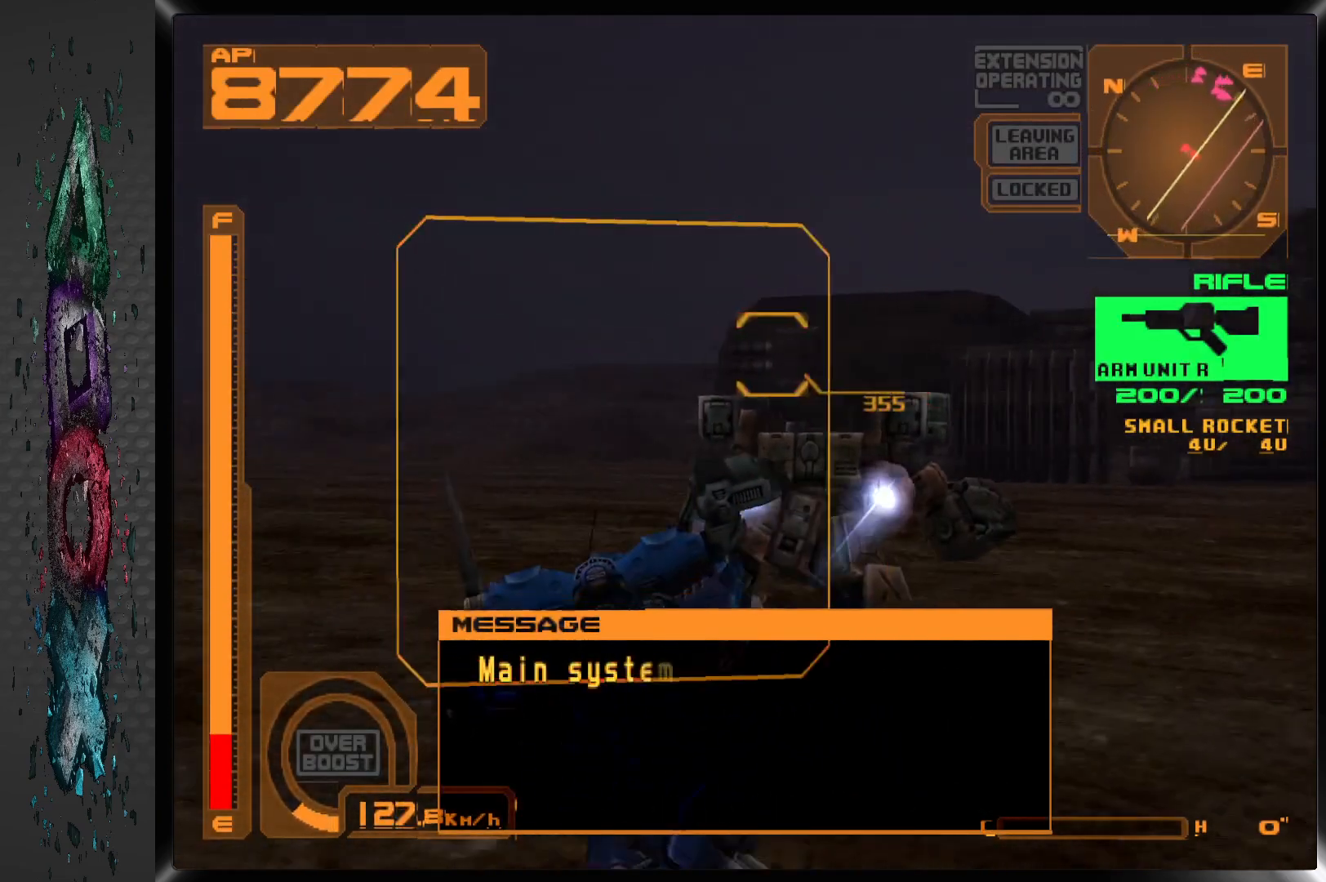
{"buttons": ["DPAD_UP", "DPAD_LEFT"], "left_stick": "center", "right_stick": "center", "events": [[183, "L1", "up"], [433, "DPAD_LEFT", "down"]]}
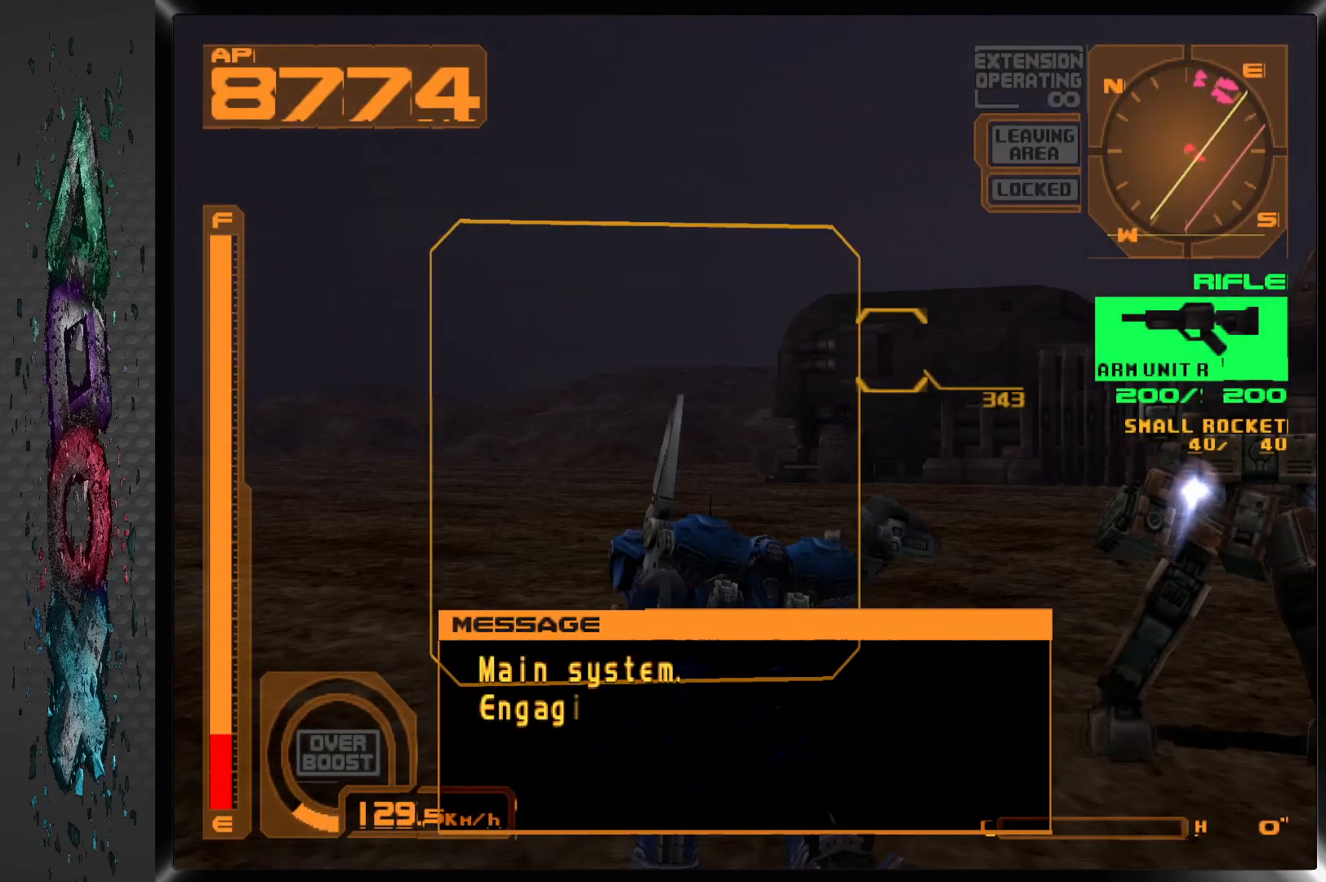
{"buttons": ["DPAD_UP", "DPAD_RIGHT"], "left_stick": "center", "right_stick": "center", "events": [[67, "DPAD_LEFT", "up"], [383, "DPAD_RIGHT", "down"]]}
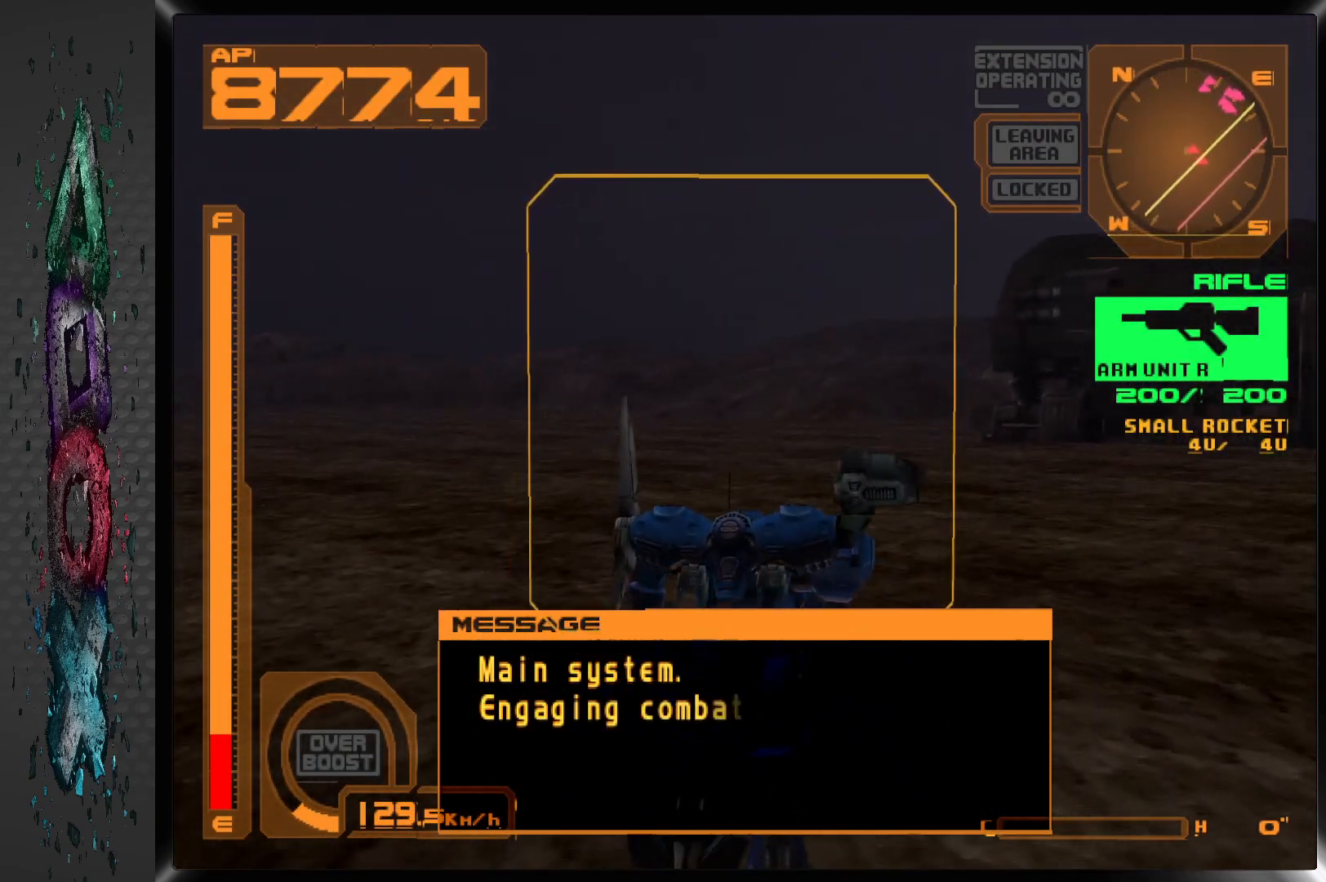
{"buttons": ["DPAD_UP"], "left_stick": "center", "right_stick": "center", "events": [[50, "DPAD_RIGHT", "up"]]}
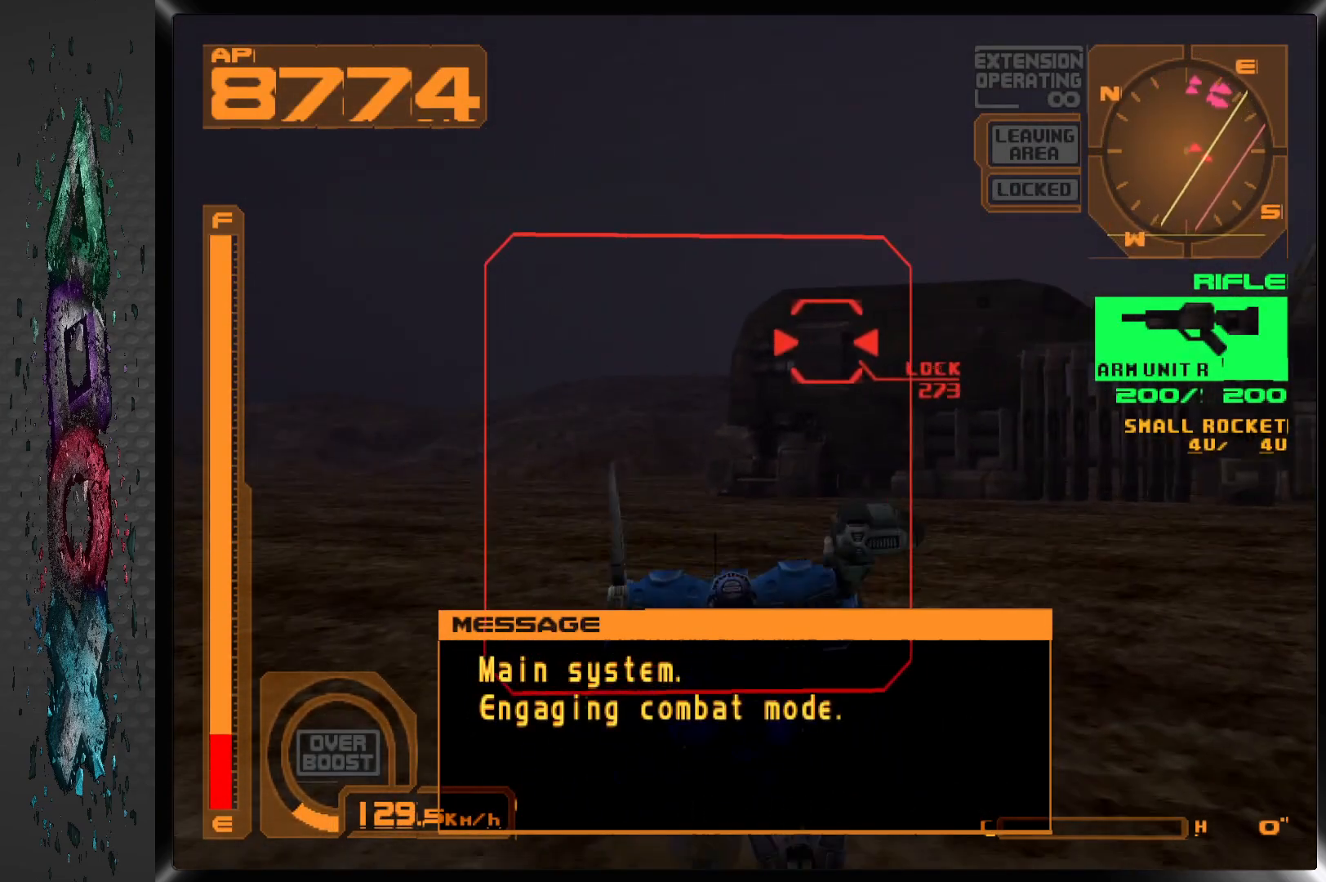
{"buttons": ["SQUARE", "DPAD_UP"], "left_stick": "center", "right_stick": "center", "events": [[183, "SQUARE", "down"]]}